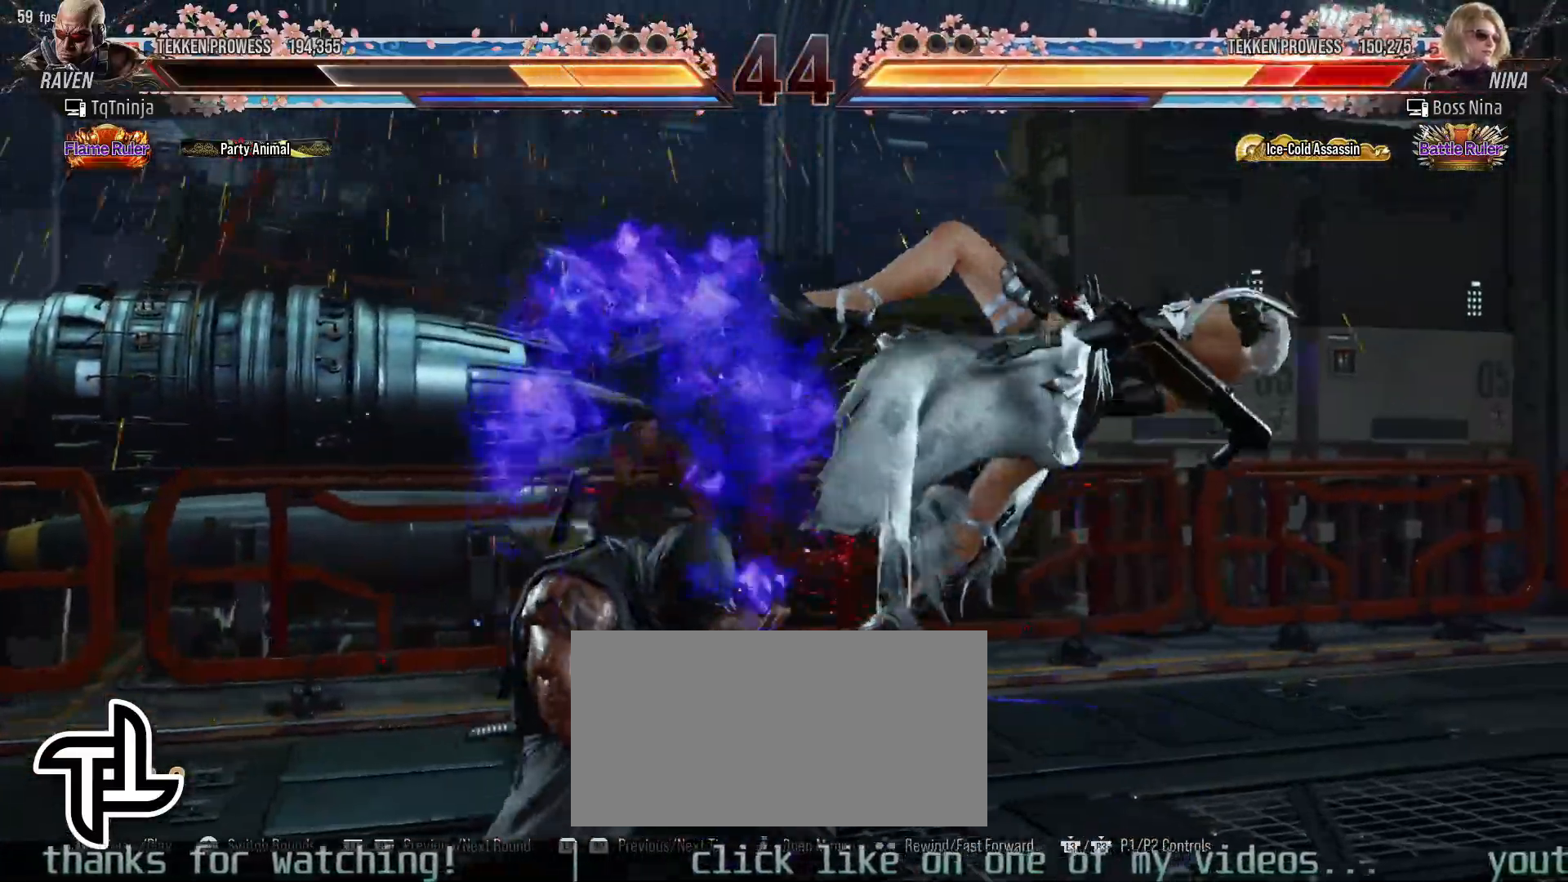
Gameplay with a controller (arcade stick); each line is a JSON object with the inputs held at the frame after it. "events" lists button and stick changes between this image and that frame as [ms after this image, input, new state], when the widget could be followed in between. Not read: L3 R3.
{"buttons": [], "left_stick": "center", "events": [[17, "TRIANGLE", "up"], [83, "TRIANGLE", "down"], [117, "TRIANGLE", "up"], [200, "TRIANGLE", "down"], [250, "TRIANGLE", "up"], [333, "TRIANGLE", "down"], [367, "TRIANGLE", "up"], [450, "TRIANGLE", "down"], [483, "TRIANGLE", "up"]]}
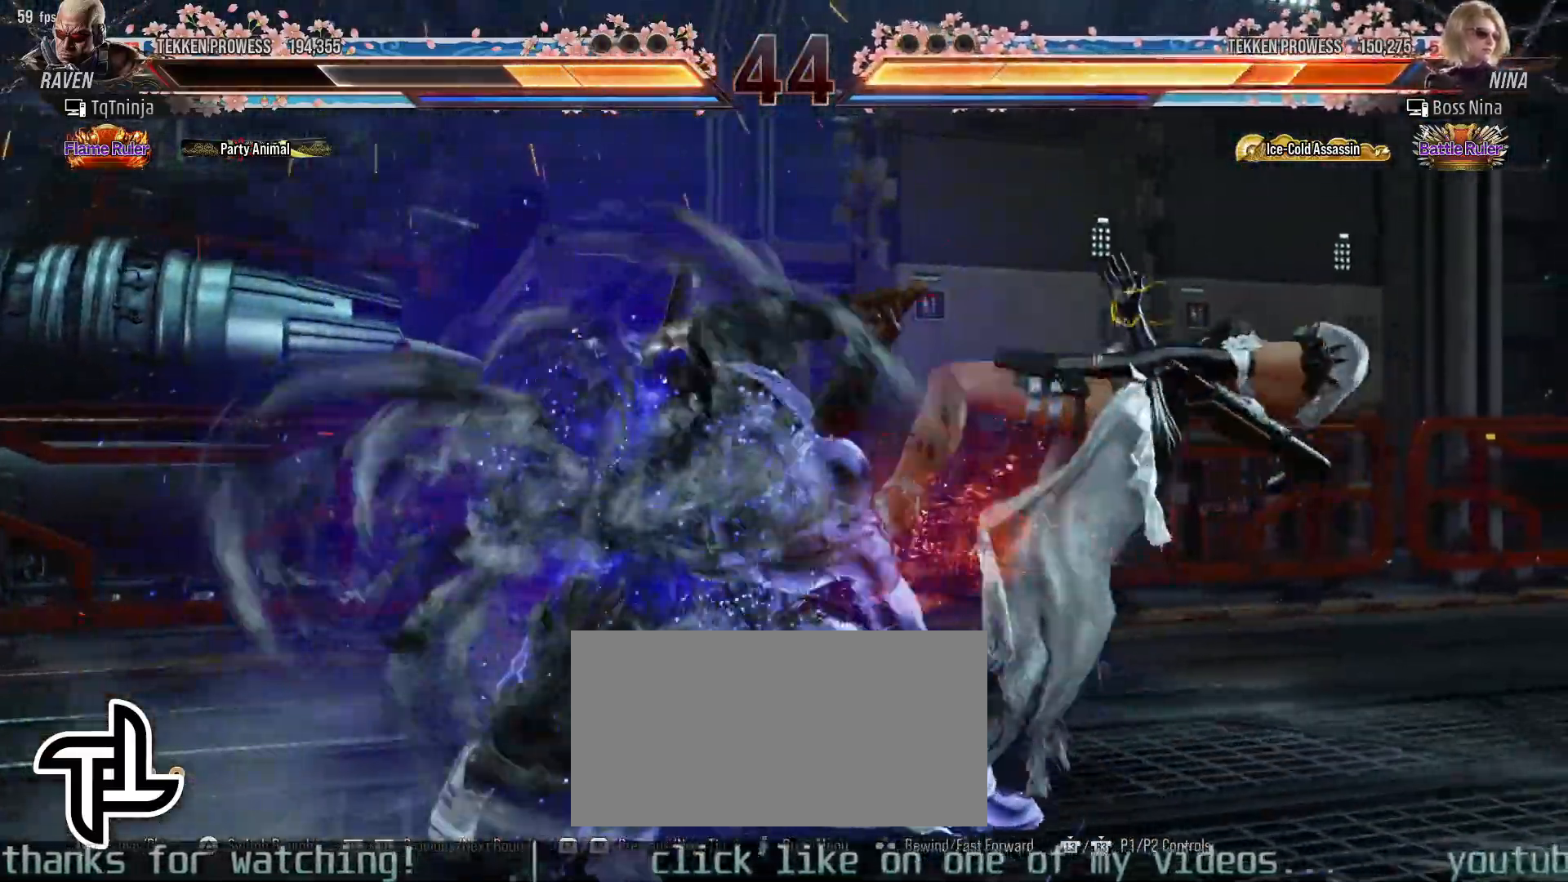
{"buttons": [], "left_stick": "center", "events": [[67, "TRIANGLE", "down"], [117, "TRIANGLE", "up"], [167, "TRIANGLE", "down"], [283, "TRIANGLE", "up"]]}
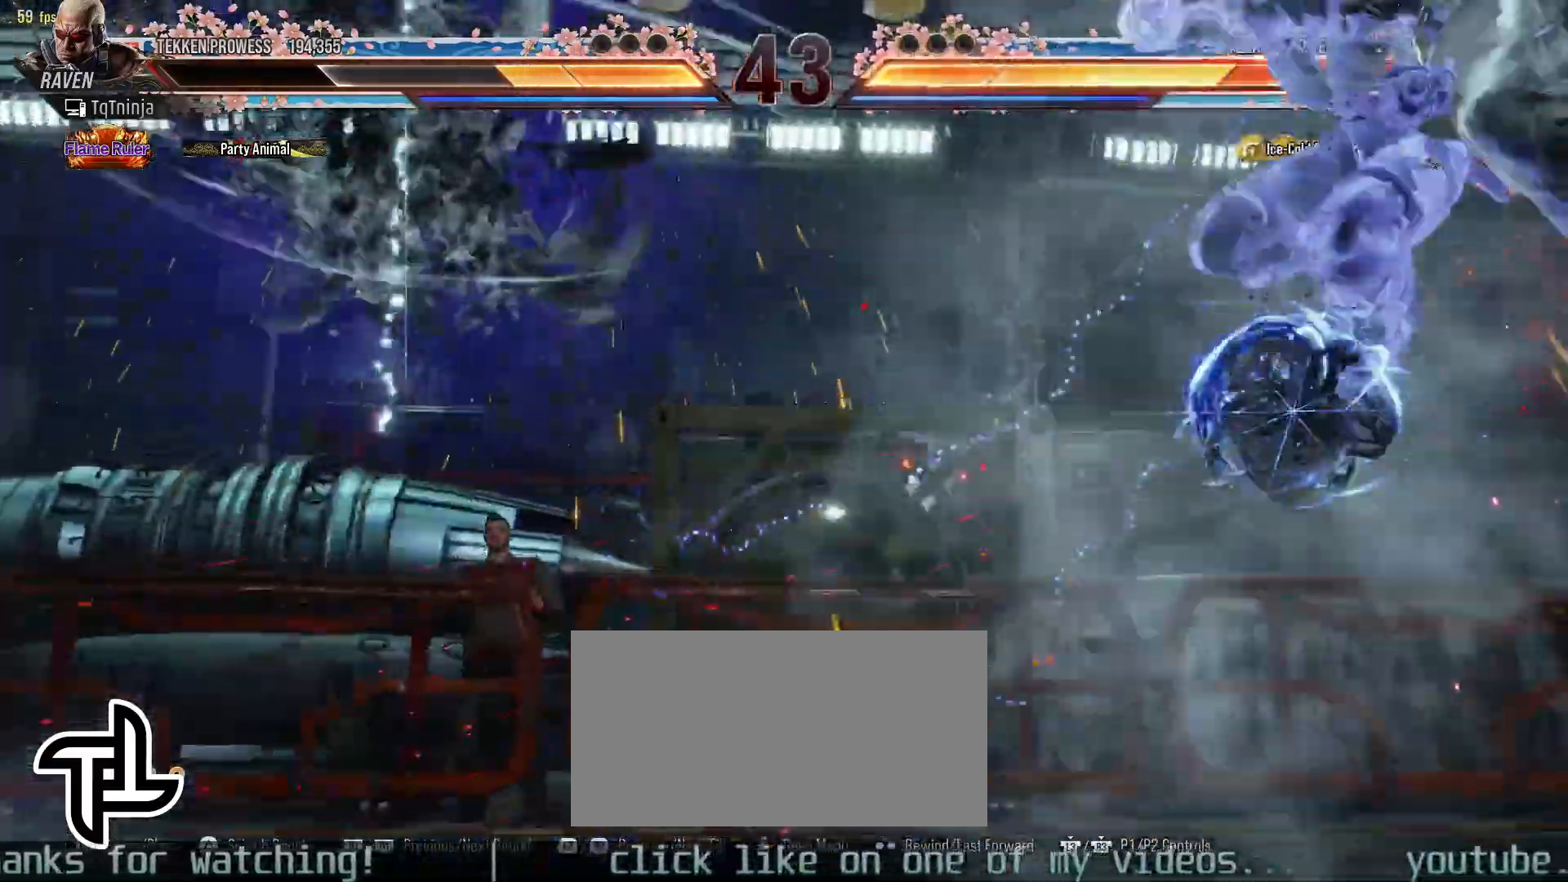
{"buttons": ["CROSS", "CIRCLE"], "left_stick": "left", "events": [[100, "left_stick", "right"], [167, "left_stick", "center"], [250, "left_stick", "right"], [367, "left_stick", "center"], [433, "left_stick", "left"], [500, "CIRCLE", "down"], [500, "CROSS", "down"]]}
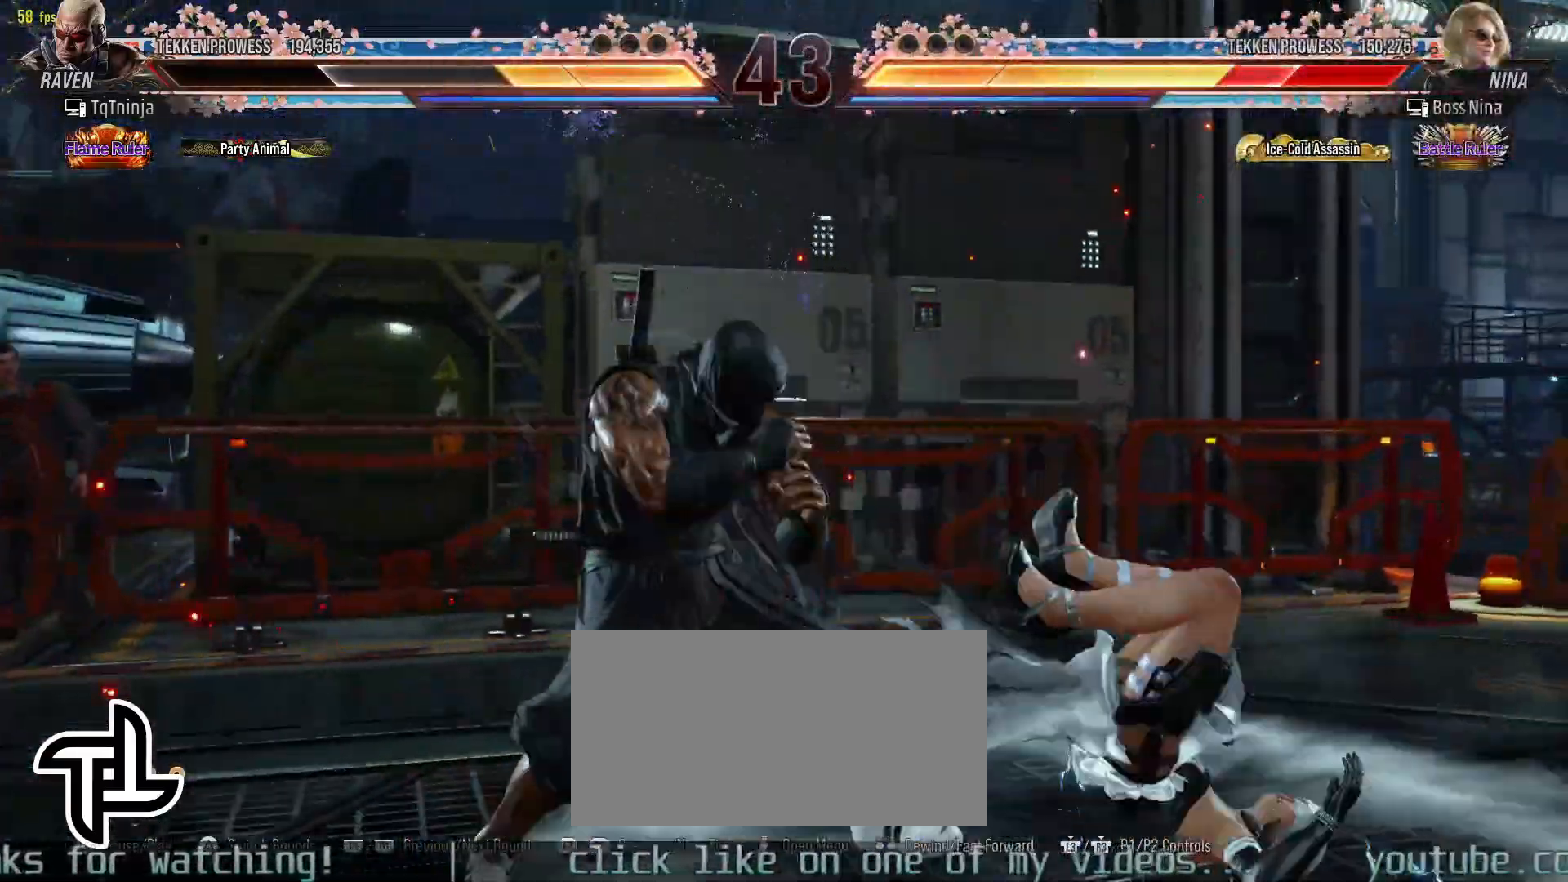
{"buttons": [], "left_stick": "right", "events": [[83, "CROSS", "up"], [100, "CIRCLE", "up"], [100, "left_stick", "center"], [300, "SQUARE", "down"], [383, "SQUARE", "up"], [383, "TRIANGLE", "down"], [450, "TRIANGLE", "up"], [450, "left_stick", "right"]]}
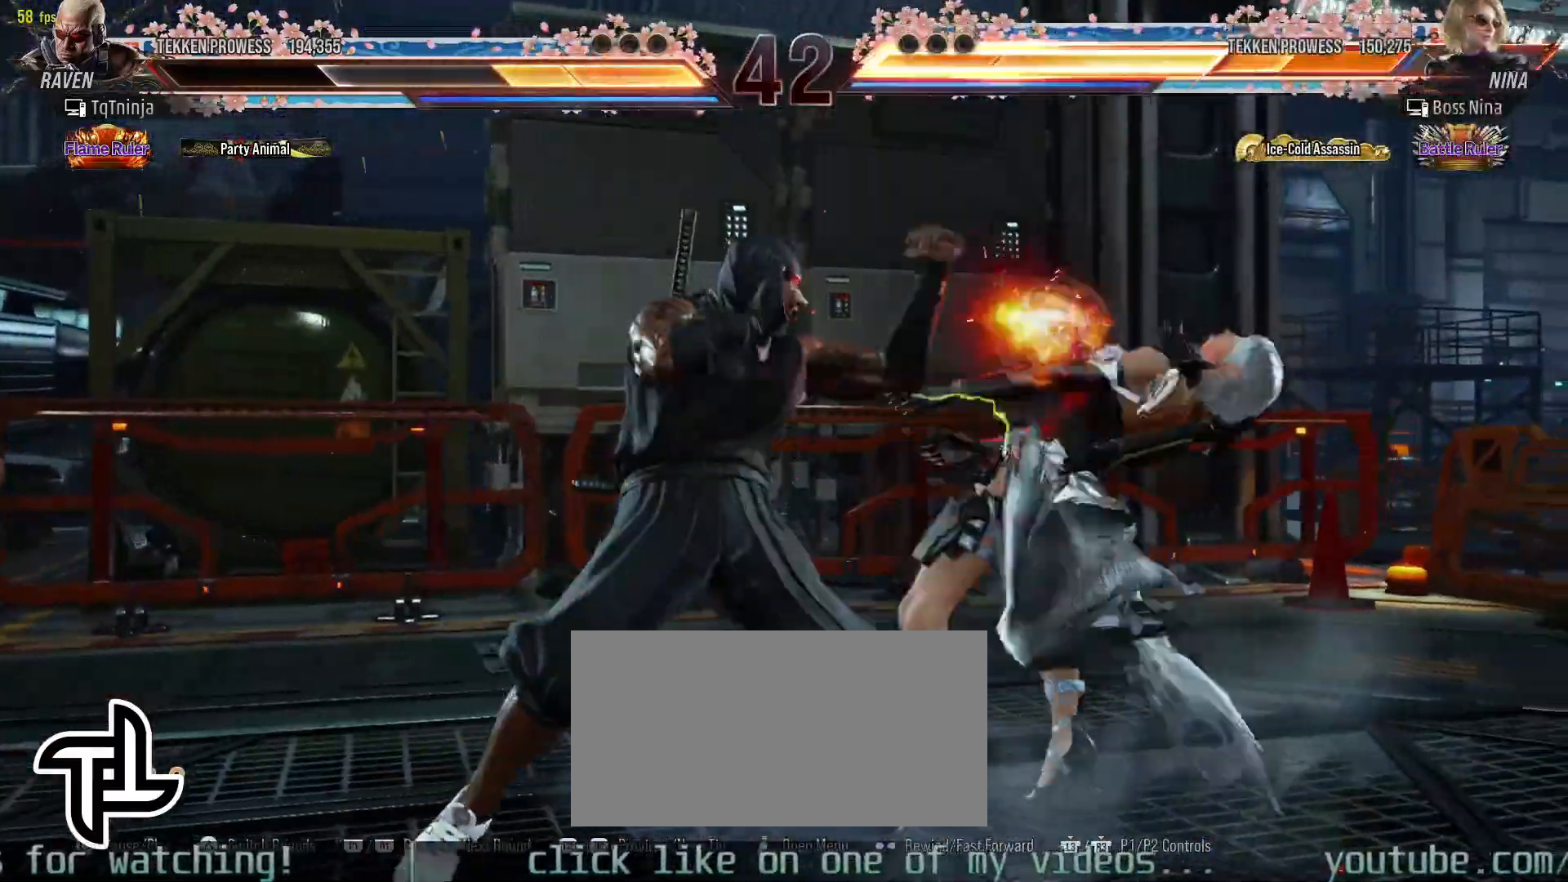
{"buttons": [], "left_stick": "right"}
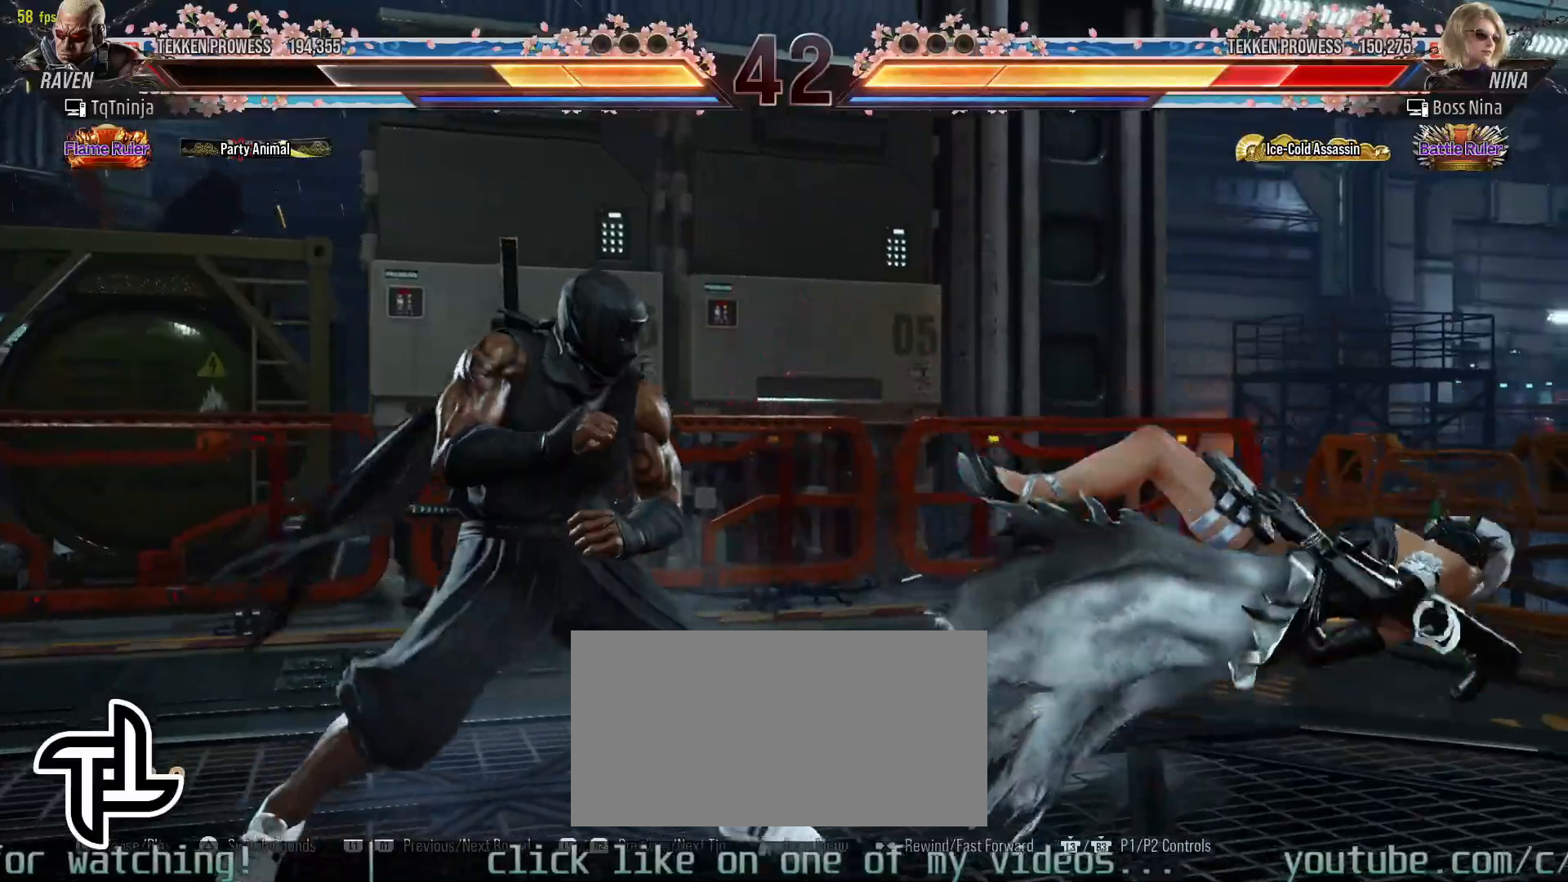
{"buttons": ["CROSS"], "left_stick": "center", "events": [[67, "left_stick", "center"], [117, "left_stick", "right"], [267, "left_stick", "center"], [367, "CIRCLE", "down"], [433, "CROSS", "down"], [450, "CIRCLE", "up"]]}
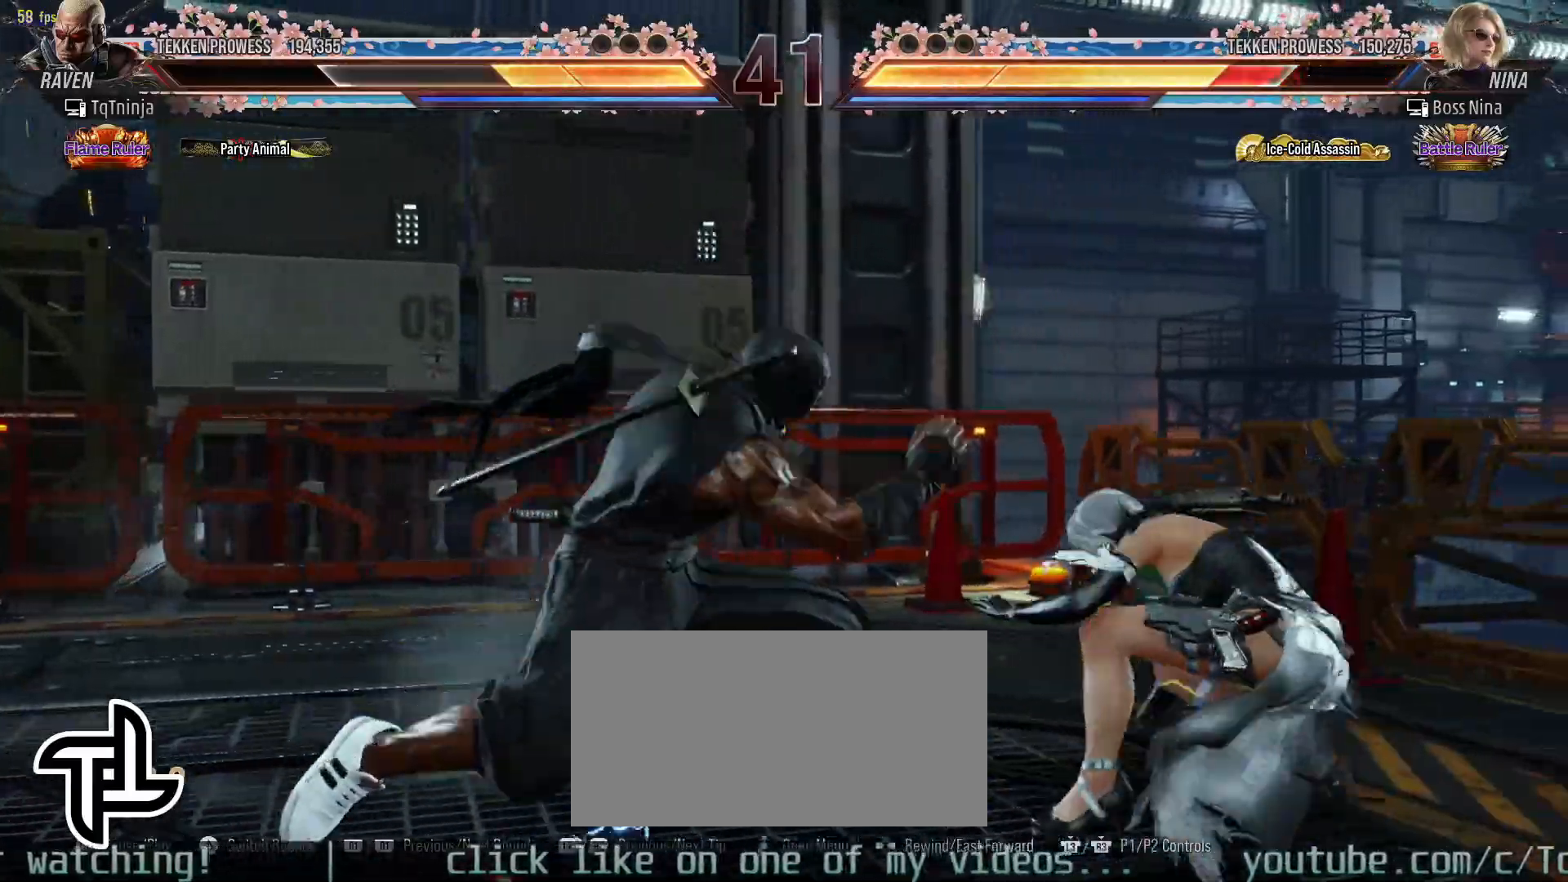
{"buttons": [], "left_stick": "center", "events": [[17, "CROSS", "up"], [250, "CROSS", "down"], [317, "CROSS", "up"], [383, "CROSS", "down"], [450, "CROSS", "up"]]}
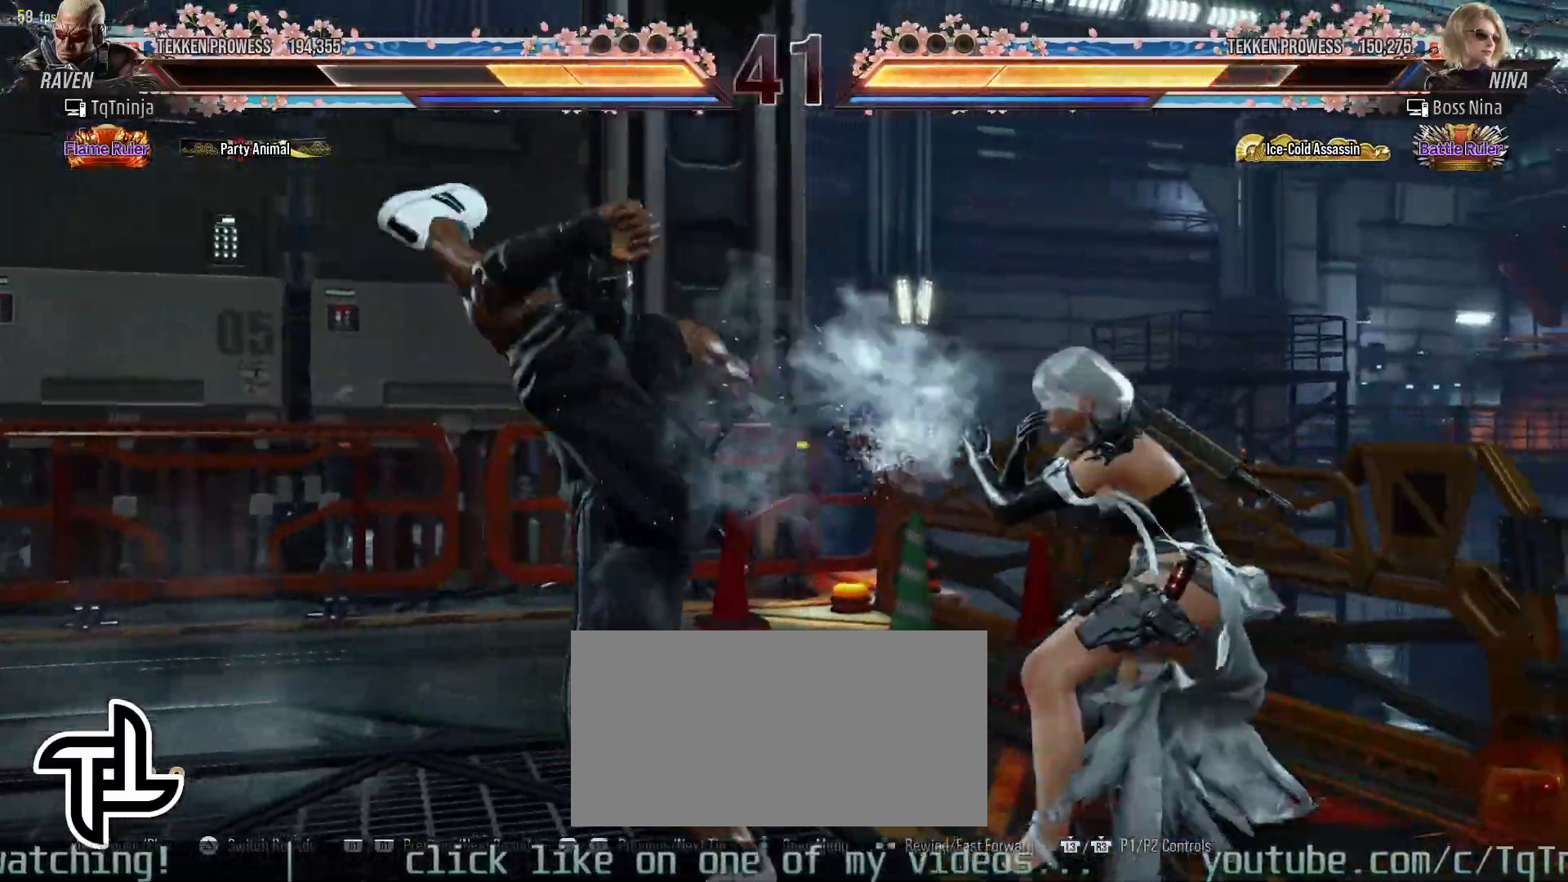
{"buttons": [], "left_stick": "center", "events": [[17, "CROSS", "down"], [67, "CROSS", "up"], [117, "CROSS", "down"], [167, "CROSS", "up"], [217, "CROSS", "down"], [267, "CROSS", "up"]]}
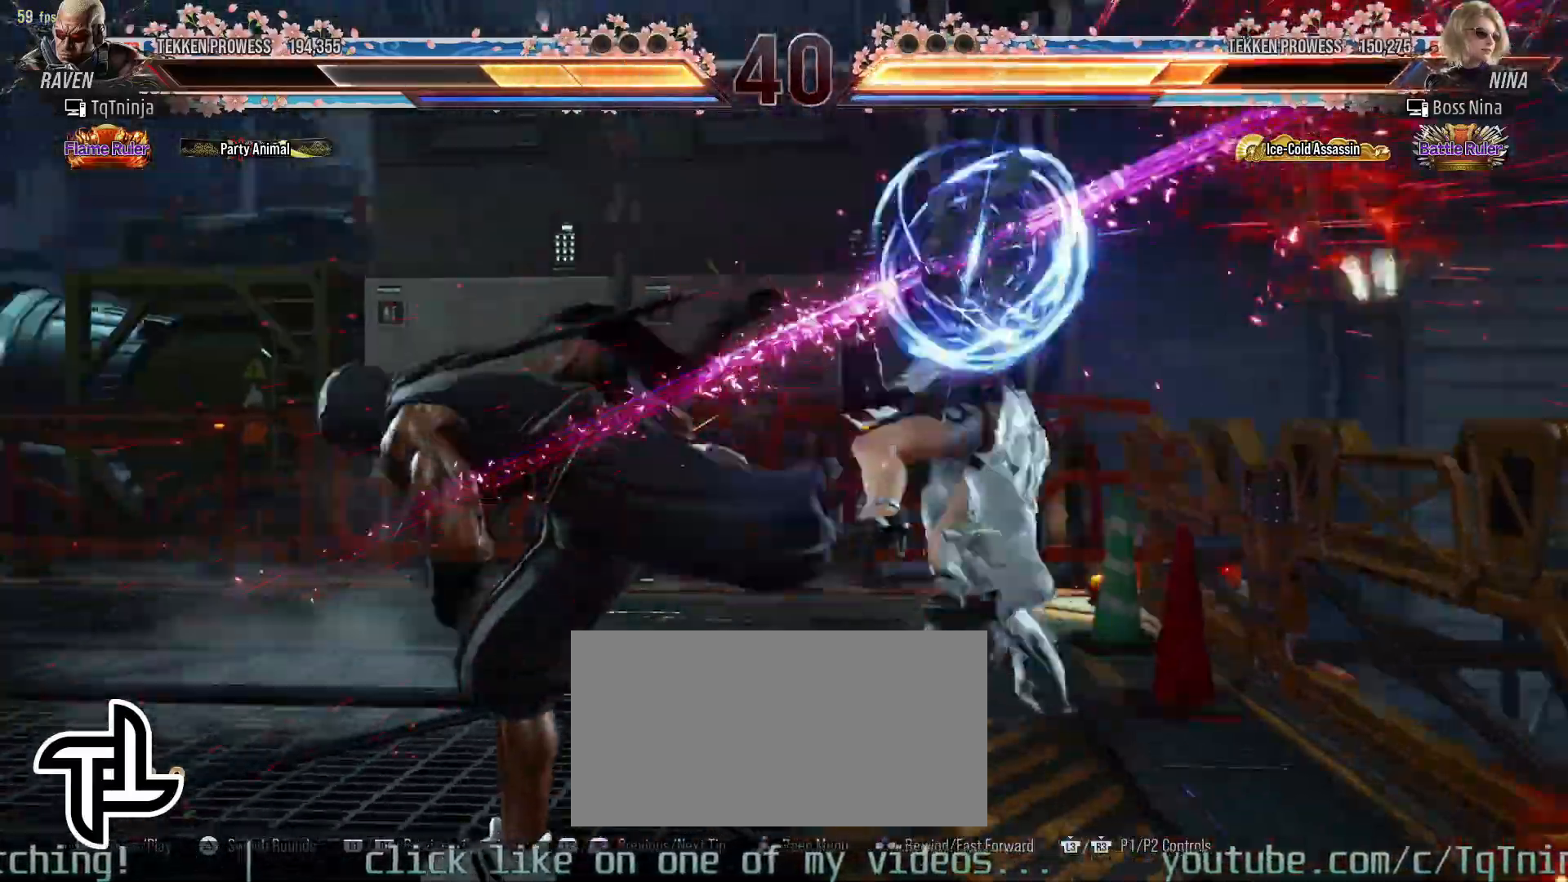
{"buttons": ["TRIANGLE"], "left_stick": "right", "events": [[333, "left_stick", "right"], [383, "TRIANGLE", "down"]]}
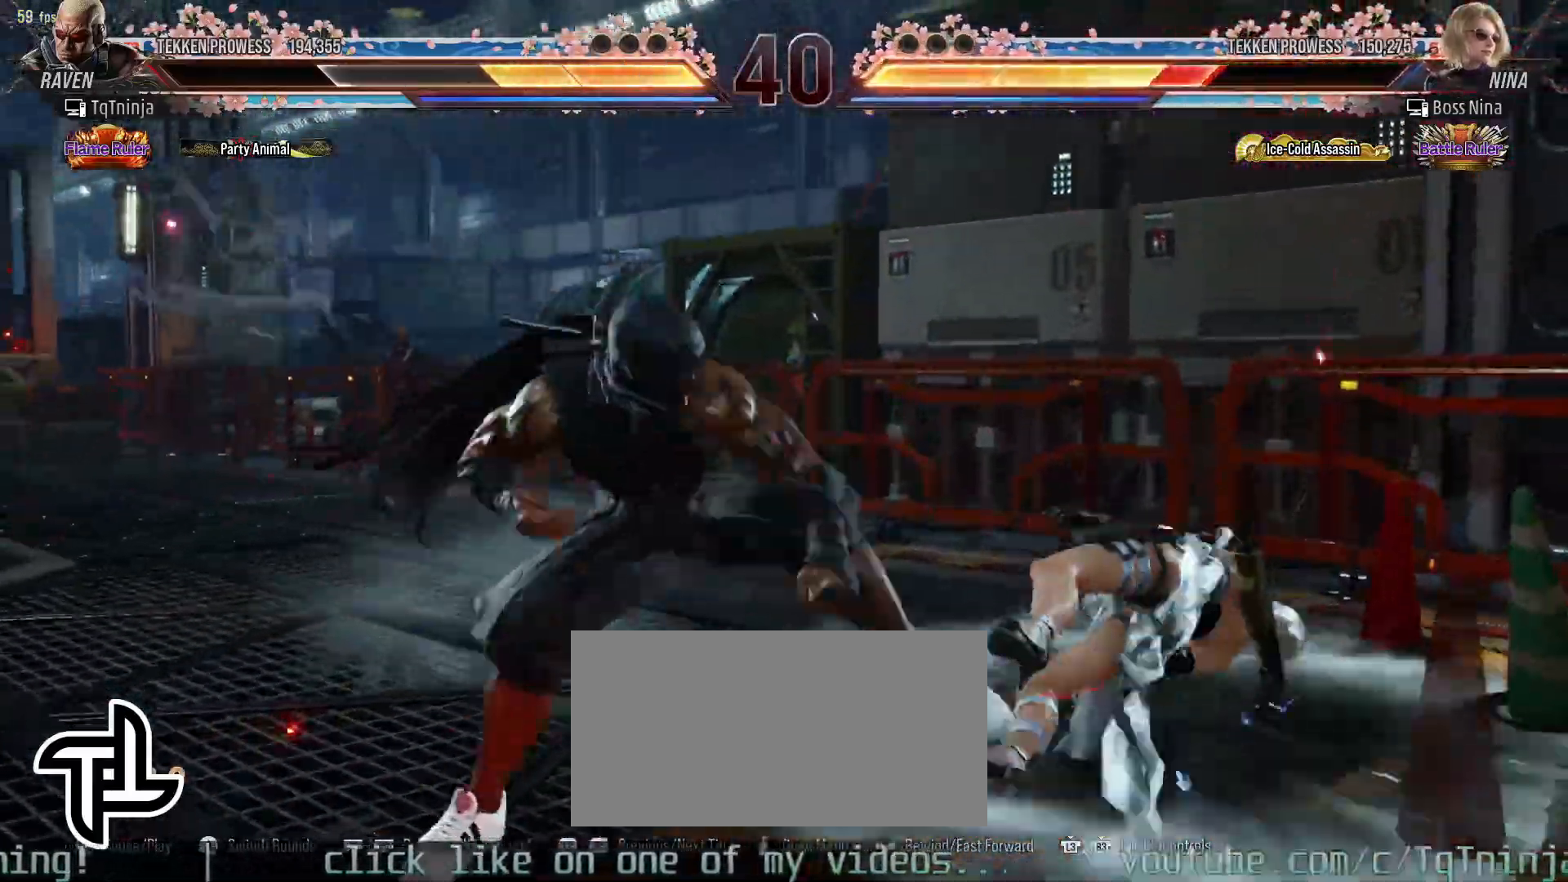
{"buttons": [], "left_stick": "center", "events": [[350, "TRIANGLE", "up"], [400, "left_stick", "center"]]}
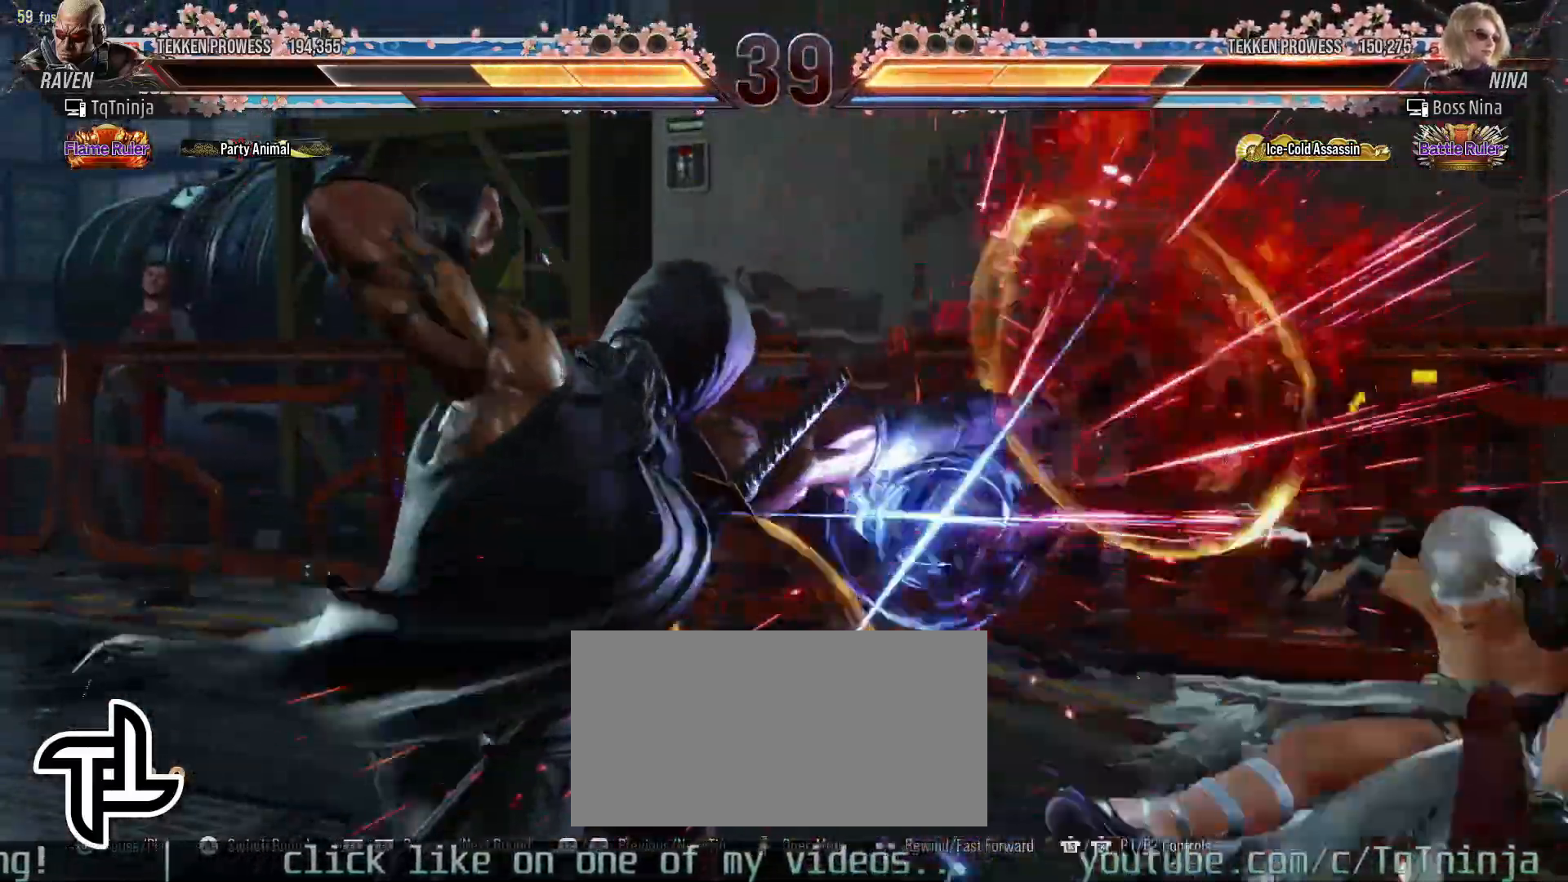
{"buttons": [], "left_stick": "center", "events": []}
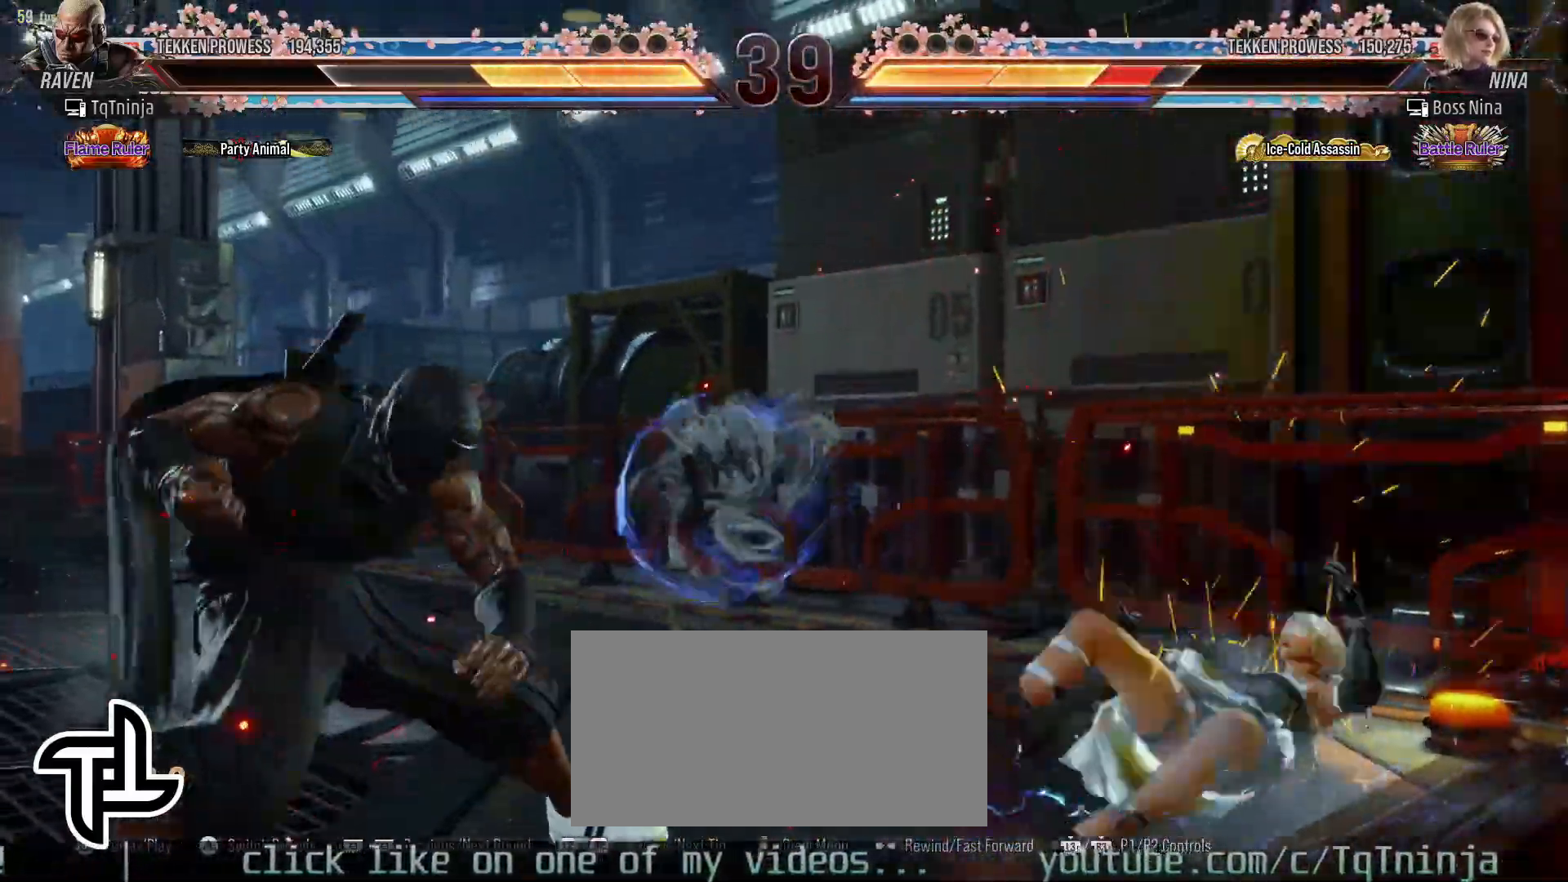
{"buttons": ["CIRCLE"], "left_stick": "down-right", "events": [[100, "left_stick", "down-right"], [133, "CIRCLE", "down"], [133, "SQUARE", "down"], [150, "SQUARE", "up"], [183, "CIRCLE", "up"], [333, "CIRCLE", "down"], [400, "CIRCLE", "up"], [417, "CIRCLE", "down"]]}
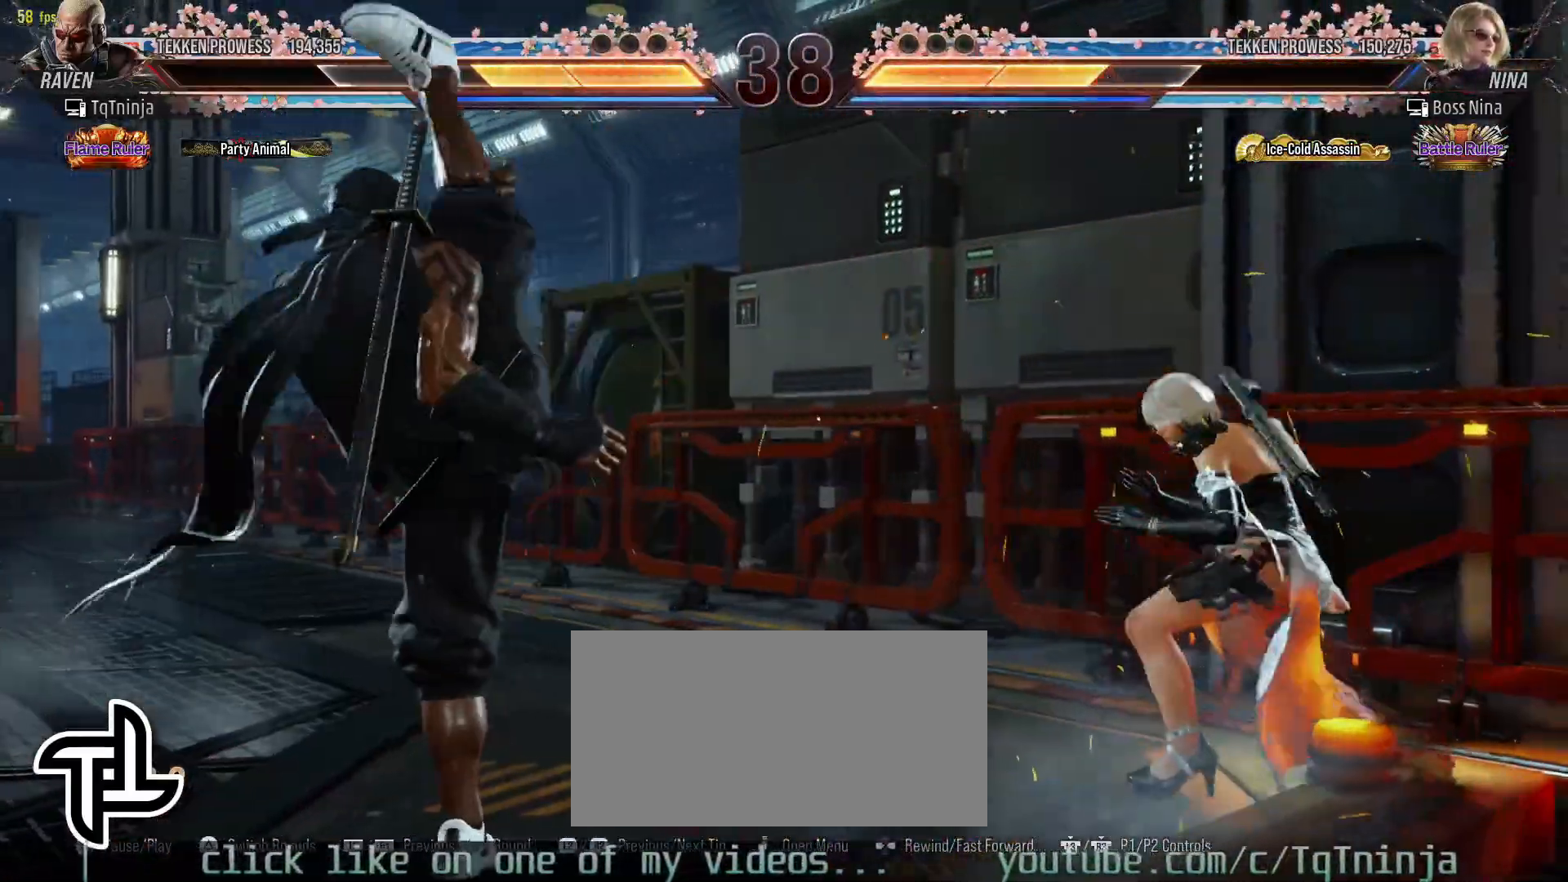
{"buttons": [], "left_stick": "down-right", "events": [[33, "CIRCLE", "up"], [67, "left_stick", "center"], [450, "CIRCLE", "down"], [450, "CROSS", "down"], [450, "left_stick", "down-right"], [500, "CIRCLE", "up"], [500, "CROSS", "up"]]}
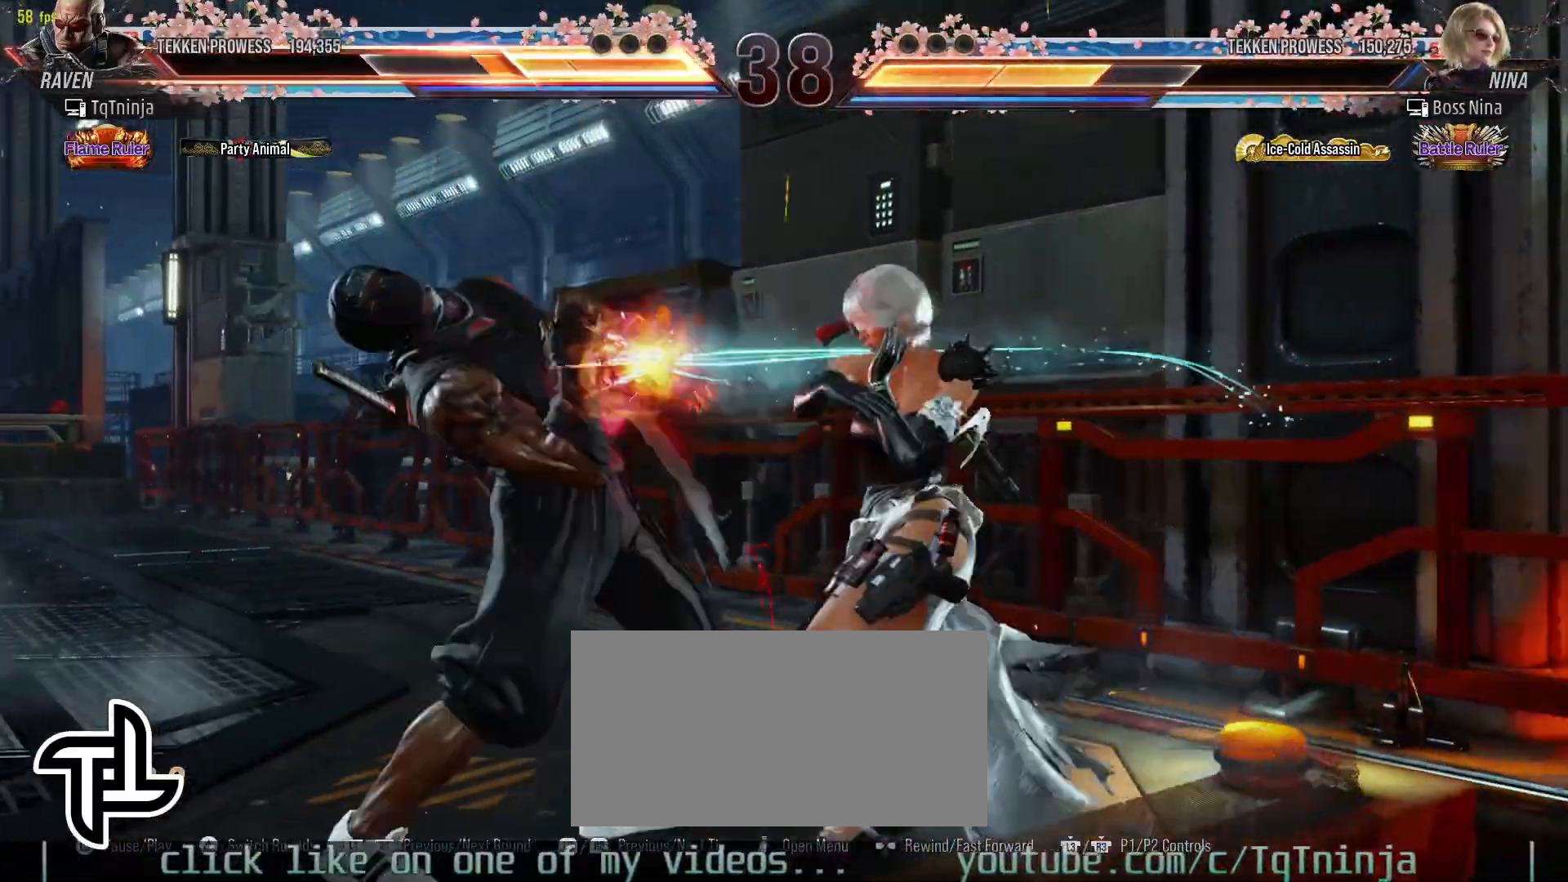
{"buttons": [], "left_stick": "center", "events": [[50, "CIRCLE", "down"], [50, "CROSS", "down"], [100, "CIRCLE", "up"], [100, "CROSS", "up"], [117, "left_stick", "center"], [317, "left_stick", "left"], [500, "left_stick", "center"]]}
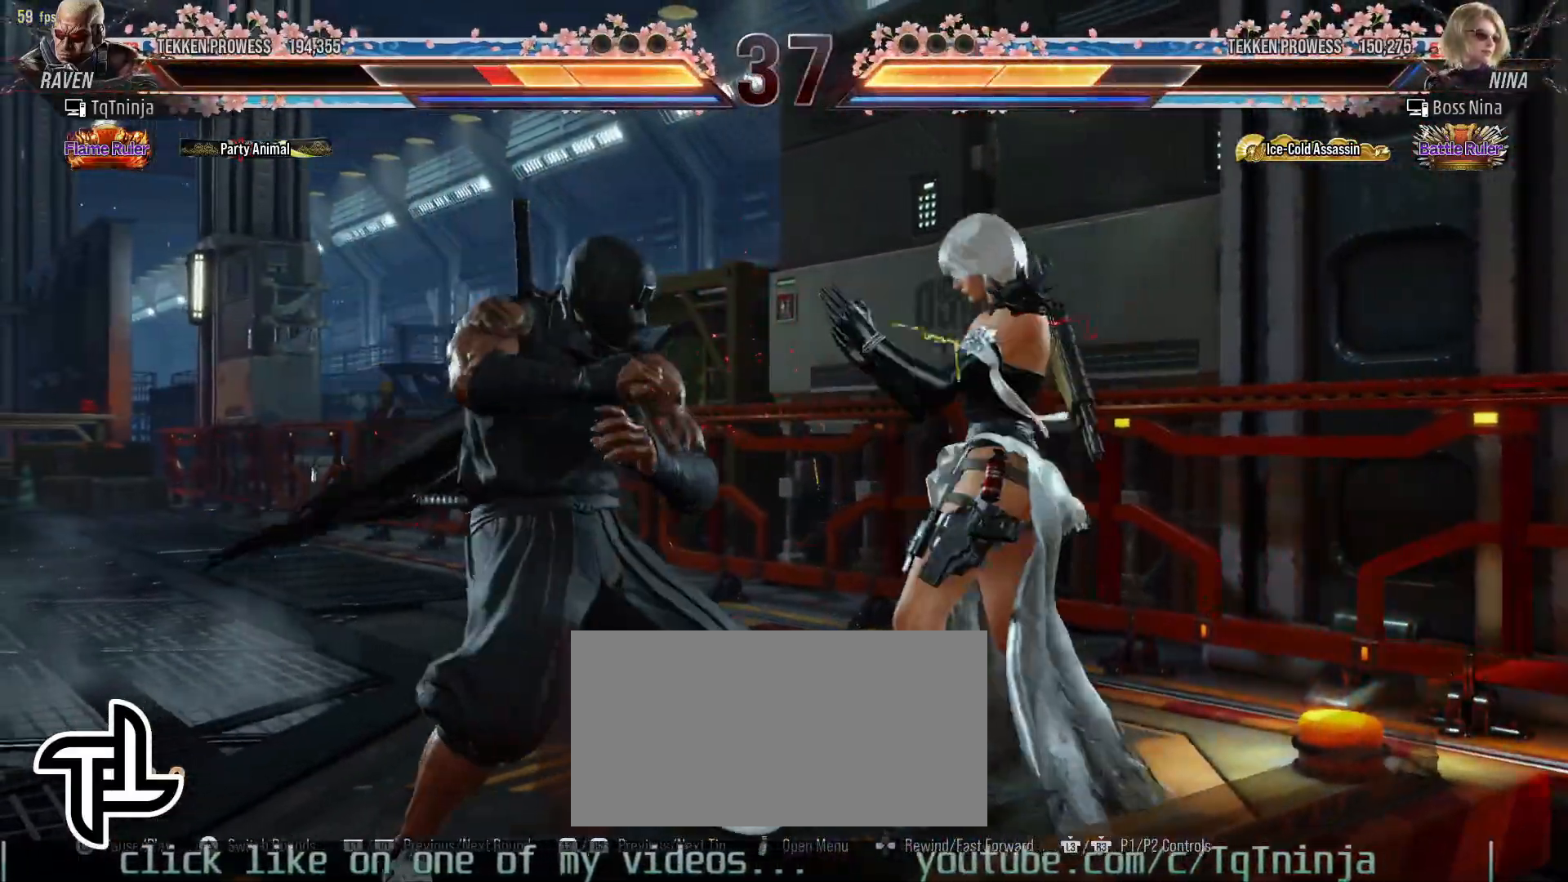
{"buttons": [], "left_stick": "left", "events": [[83, "left_stick", "left"]]}
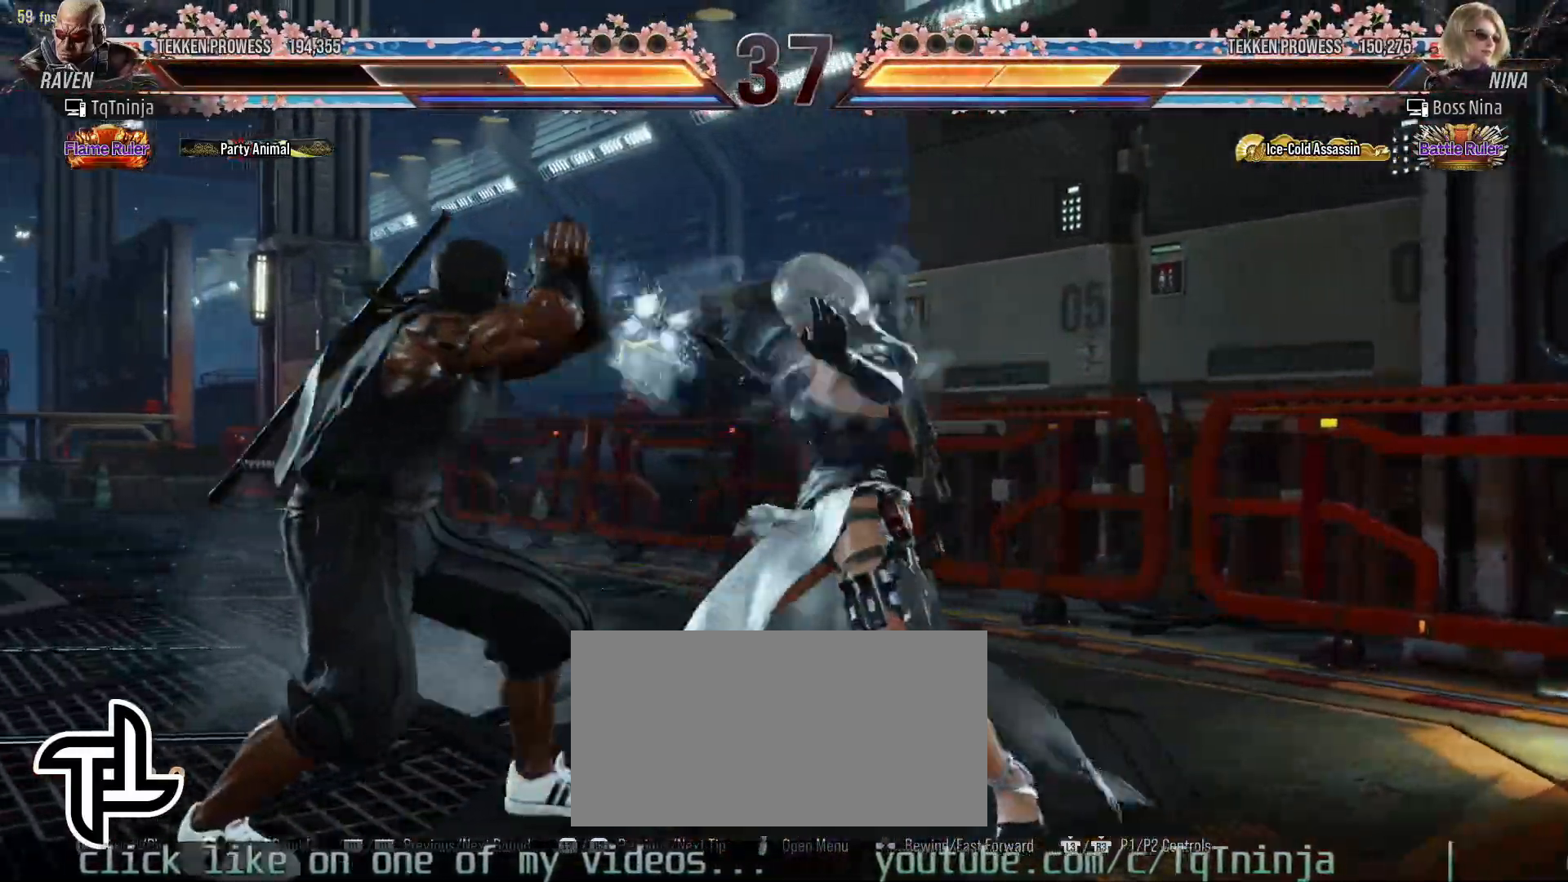
{"buttons": [], "left_stick": "left", "events": []}
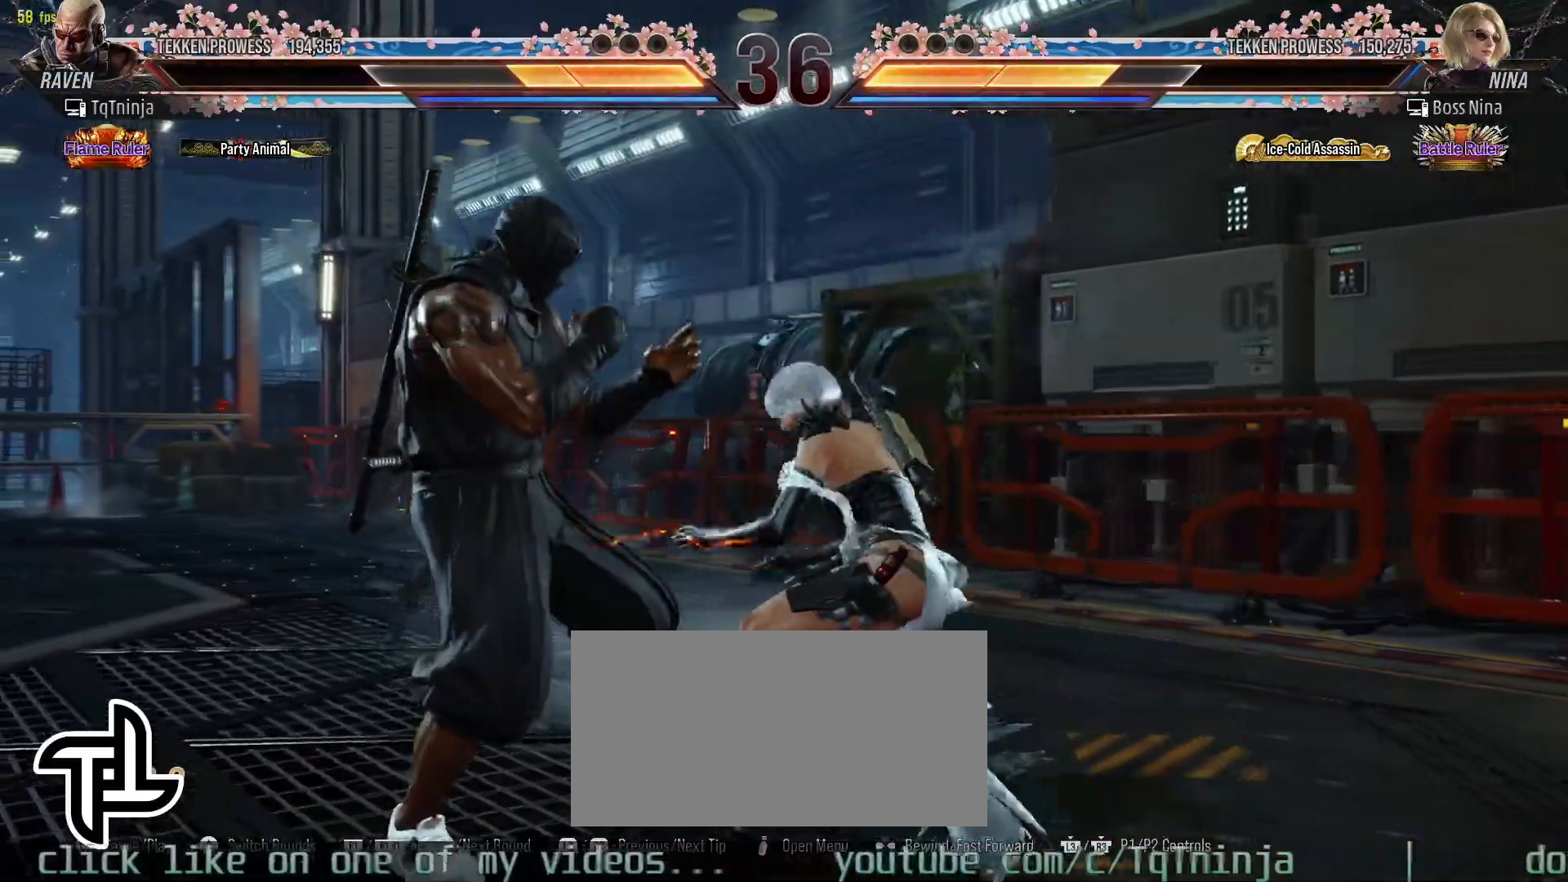
{"buttons": [], "left_stick": "down-right", "events": [[100, "left_stick", "center"], [267, "left_stick", "left"], [467, "left_stick", "down-right"]]}
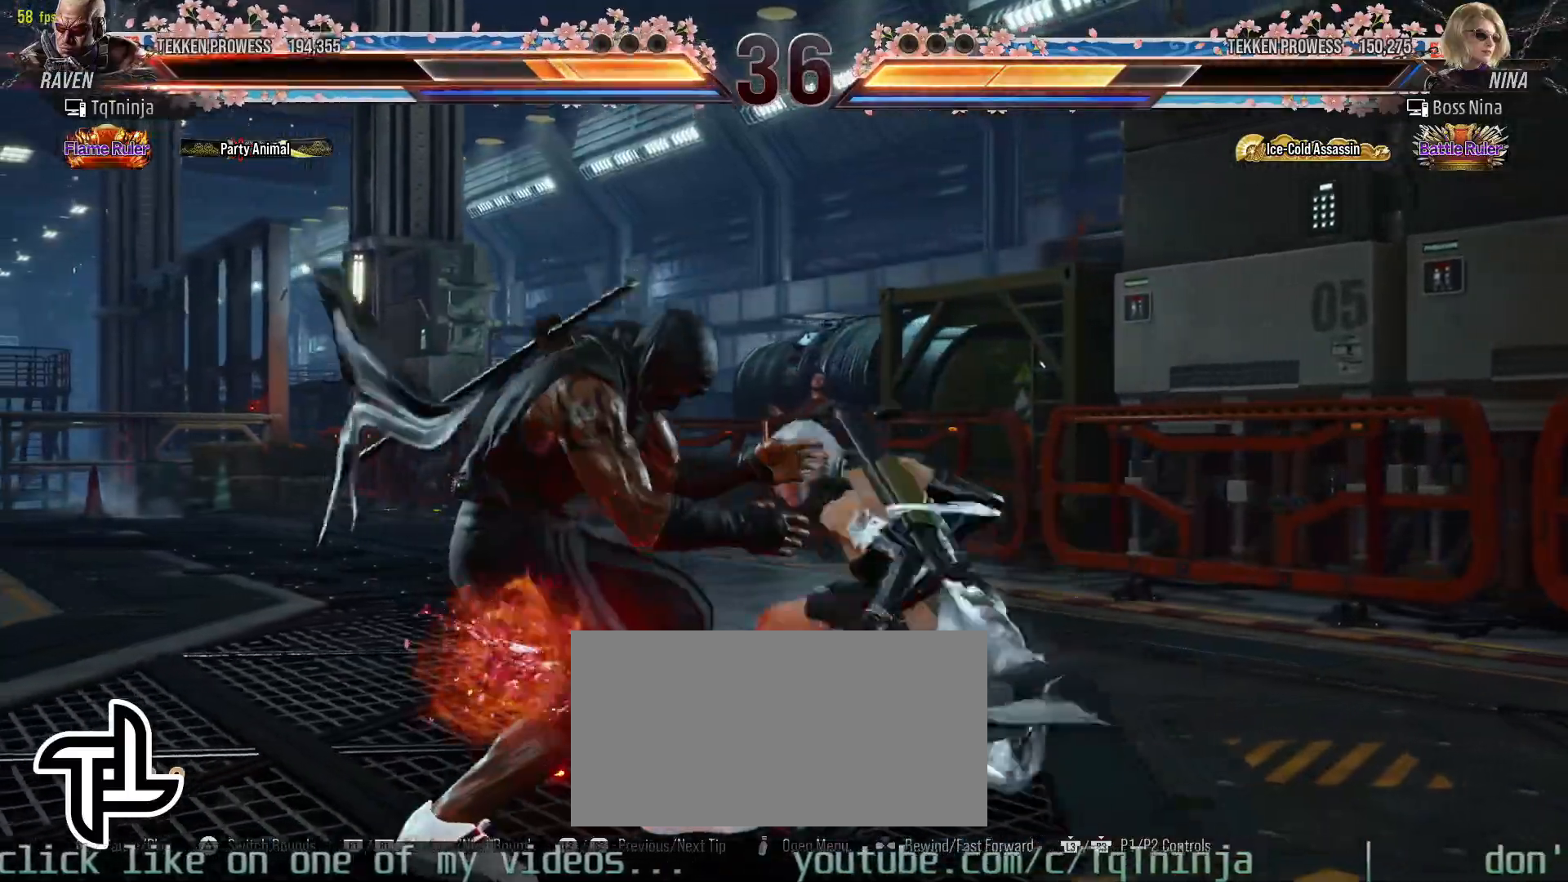
{"buttons": [], "left_stick": "left", "events": [[200, "left_stick", "center"], [317, "left_stick", "left"]]}
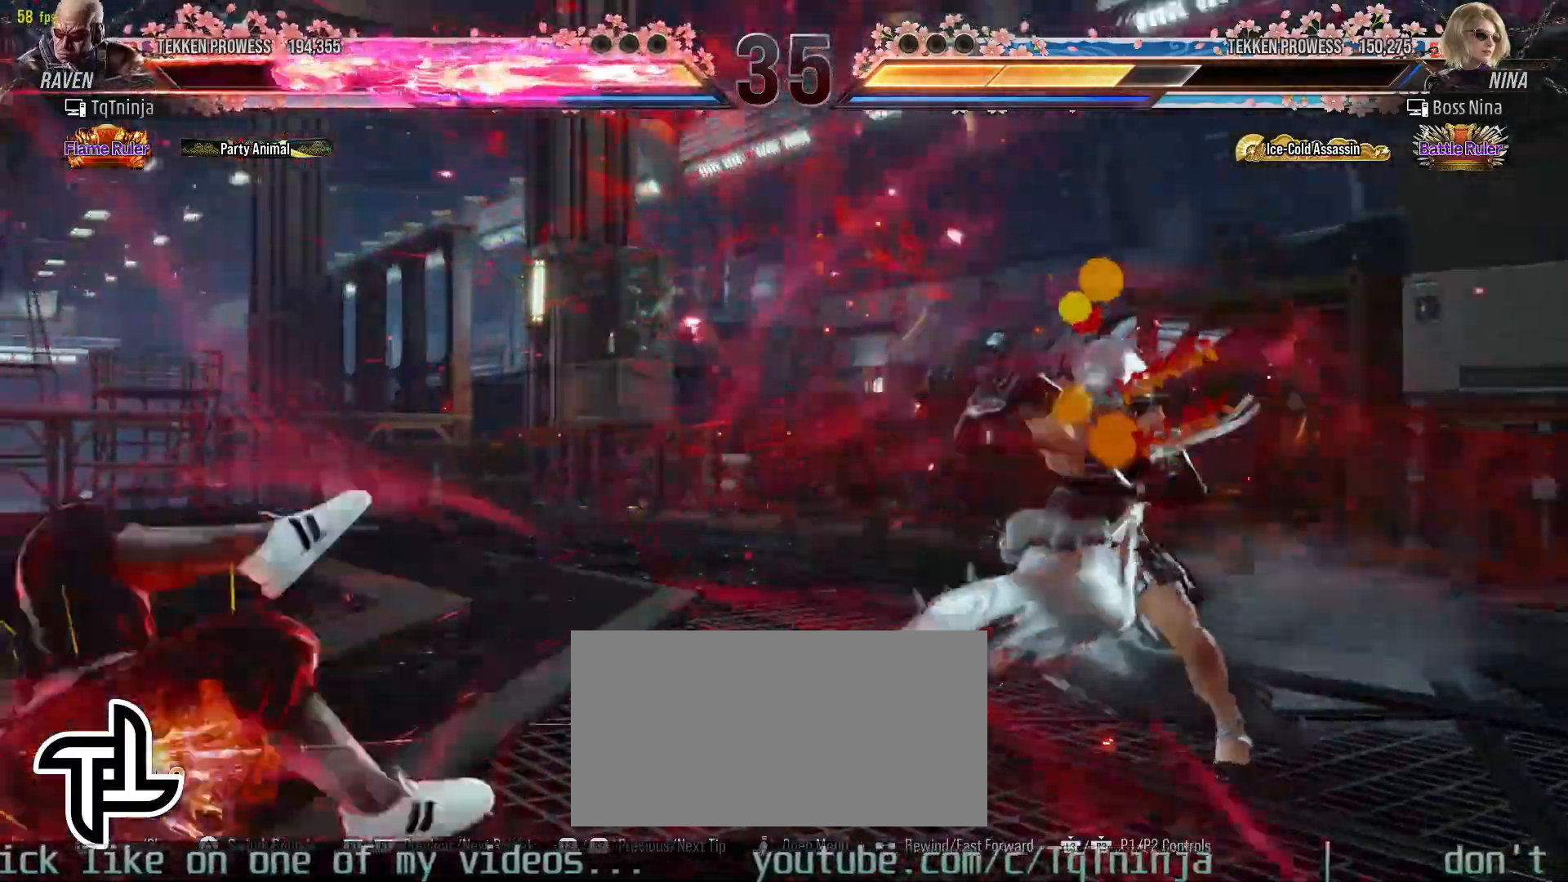
{"buttons": [], "left_stick": "center", "events": [[450, "left_stick", "center"]]}
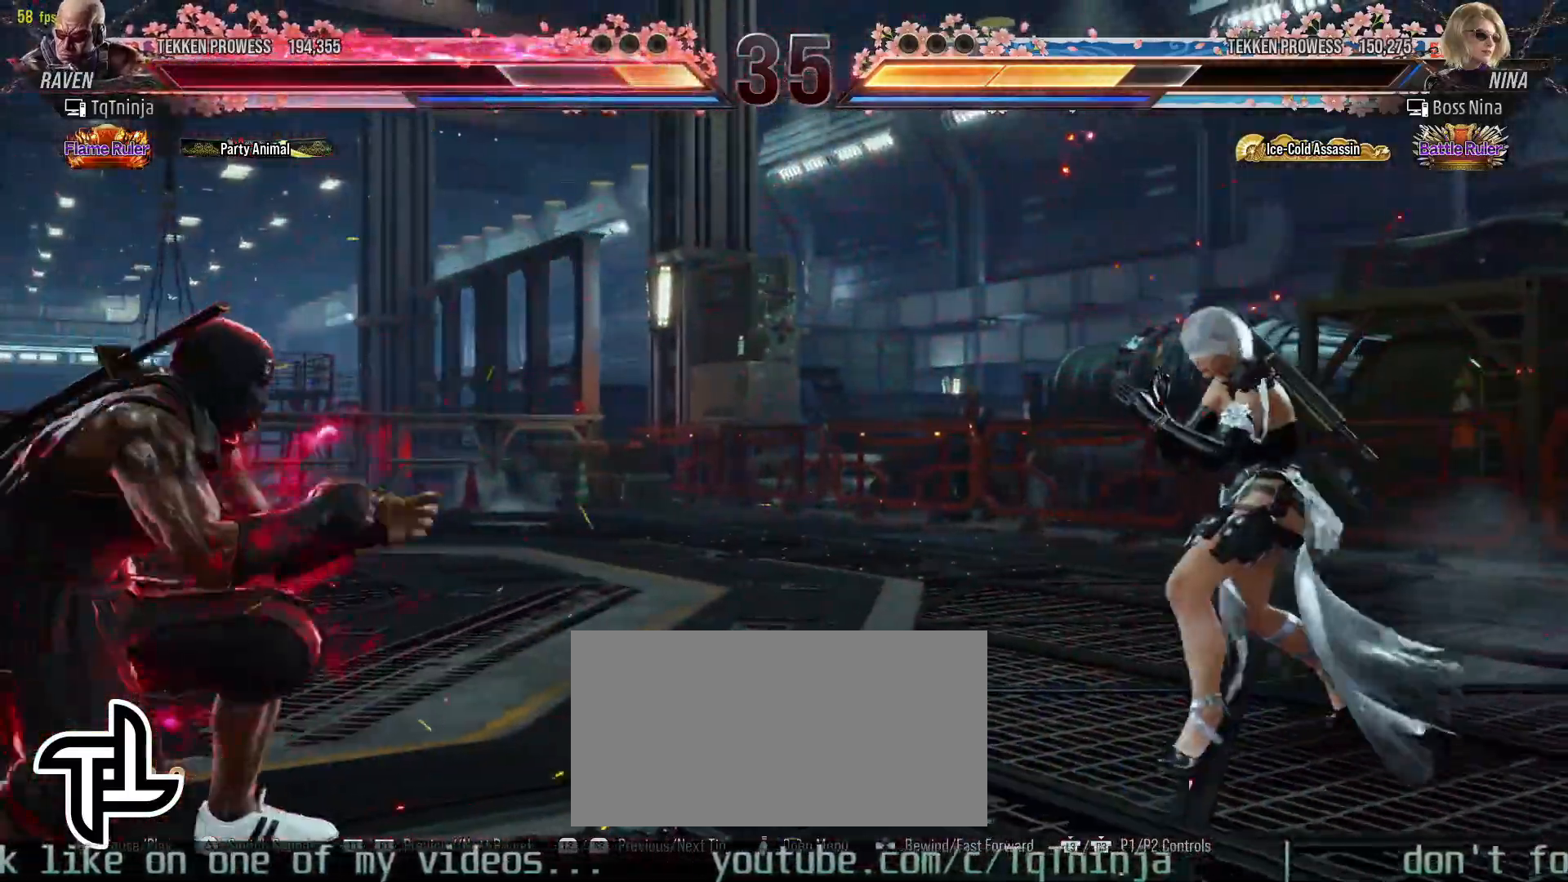
{"buttons": [], "left_stick": "center", "events": [[50, "left_stick", "left"], [400, "left_stick", "right"], [467, "left_stick", "center"]]}
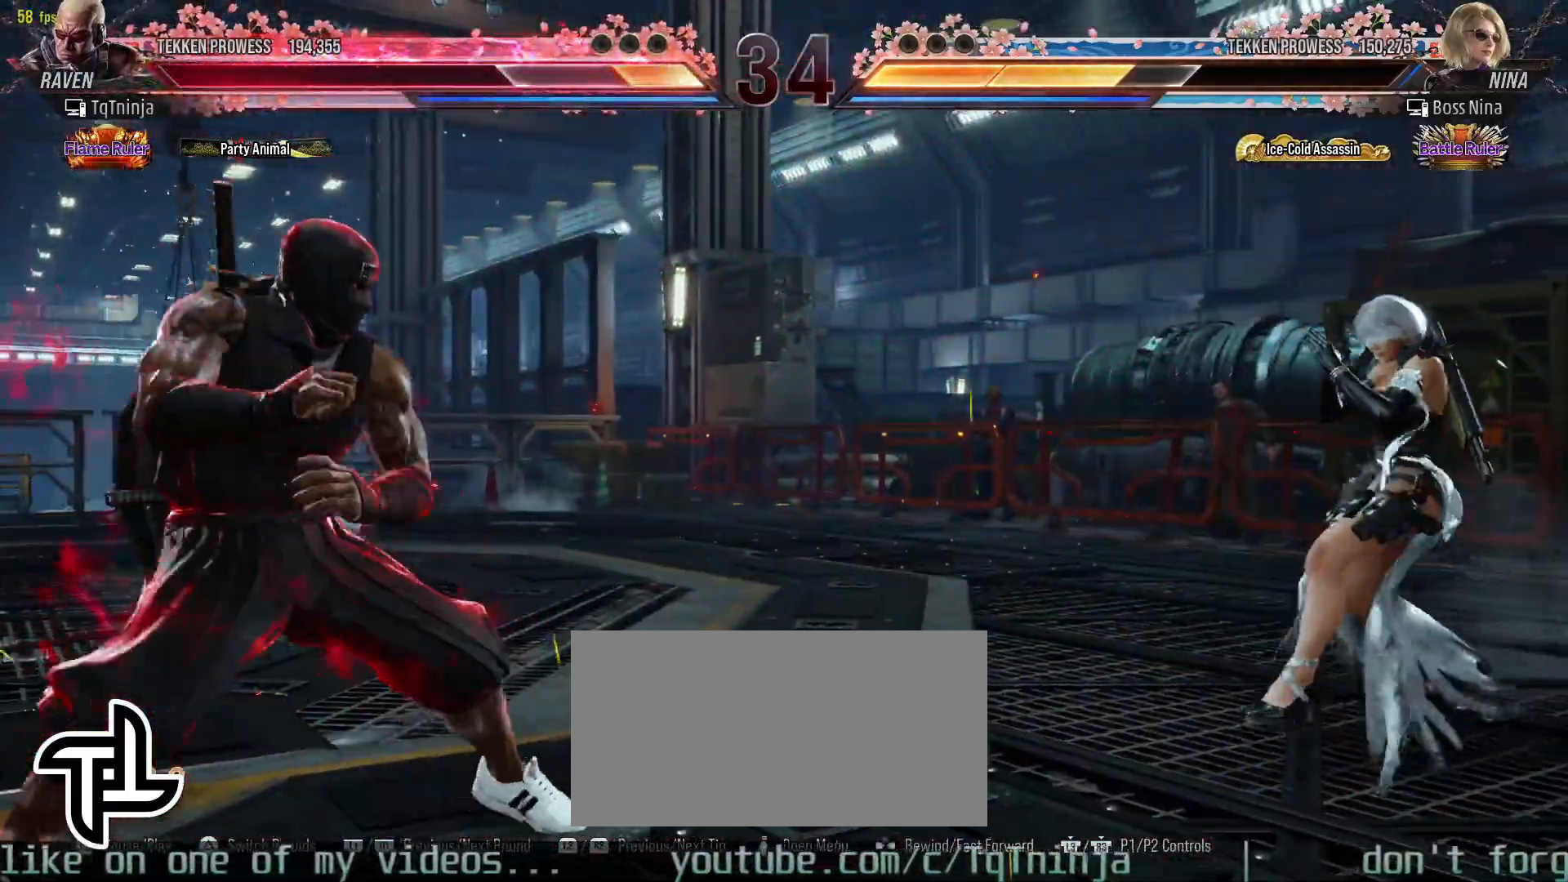
{"buttons": [], "left_stick": "center", "events": [[17, "left_stick", "left"], [67, "left_stick", "center"], [150, "left_stick", "left"], [350, "left_stick", "down"], [467, "left_stick", "center"]]}
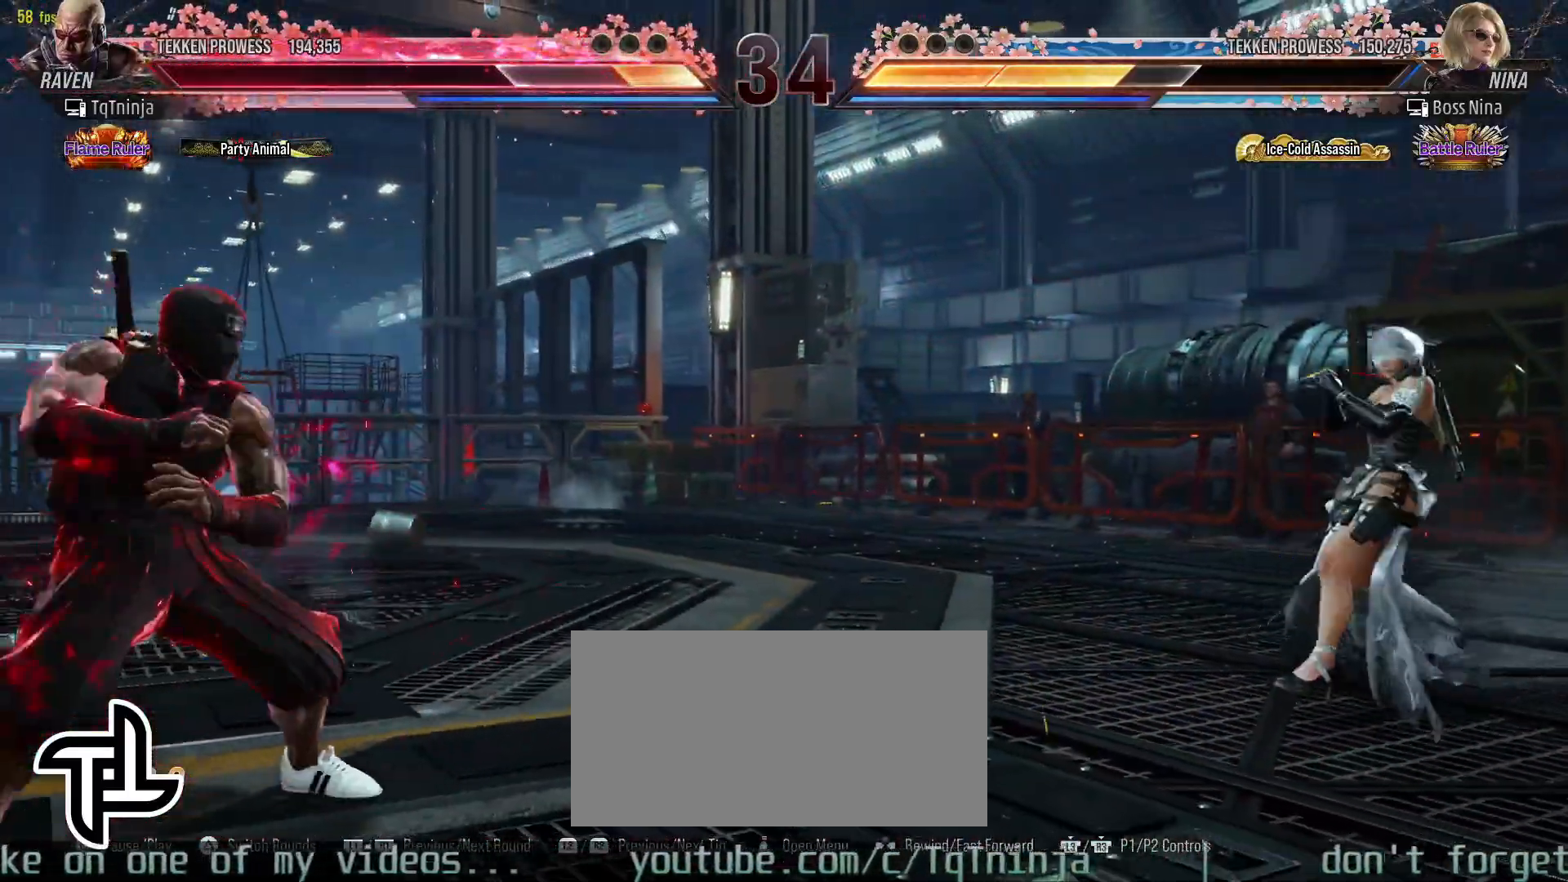
{"buttons": [], "left_stick": "center", "events": [[150, "left_stick", "right"], [367, "left_stick", "left"], [450, "left_stick", "center"]]}
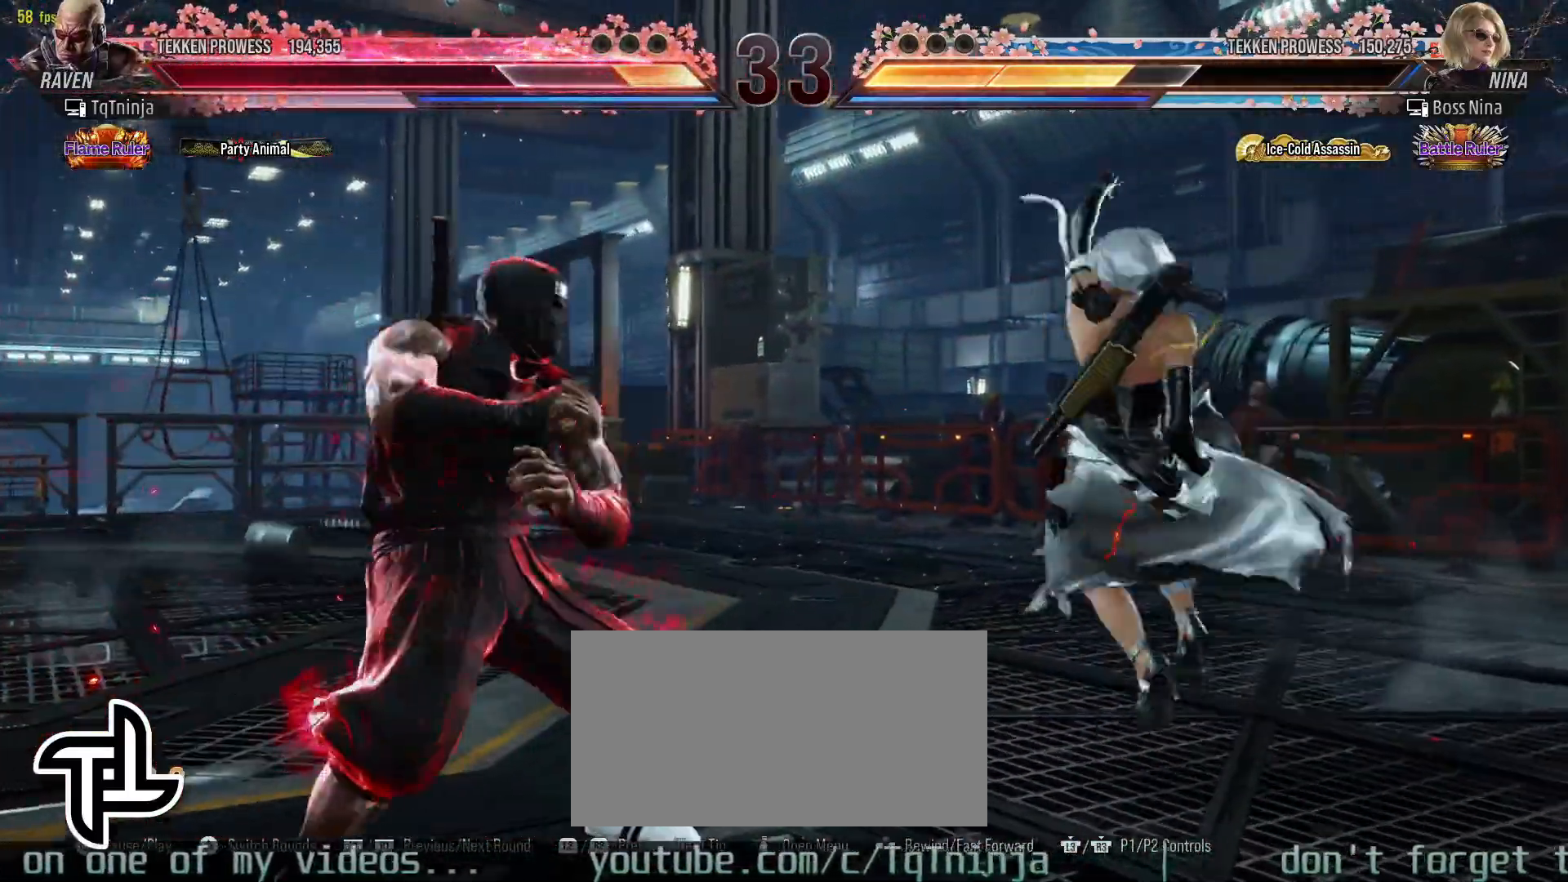
{"buttons": [], "left_stick": "center", "events": [[50, "left_stick", "left"], [250, "left_stick", "right"], [400, "CROSS", "down"], [450, "CROSS", "up"], [483, "left_stick", "center"]]}
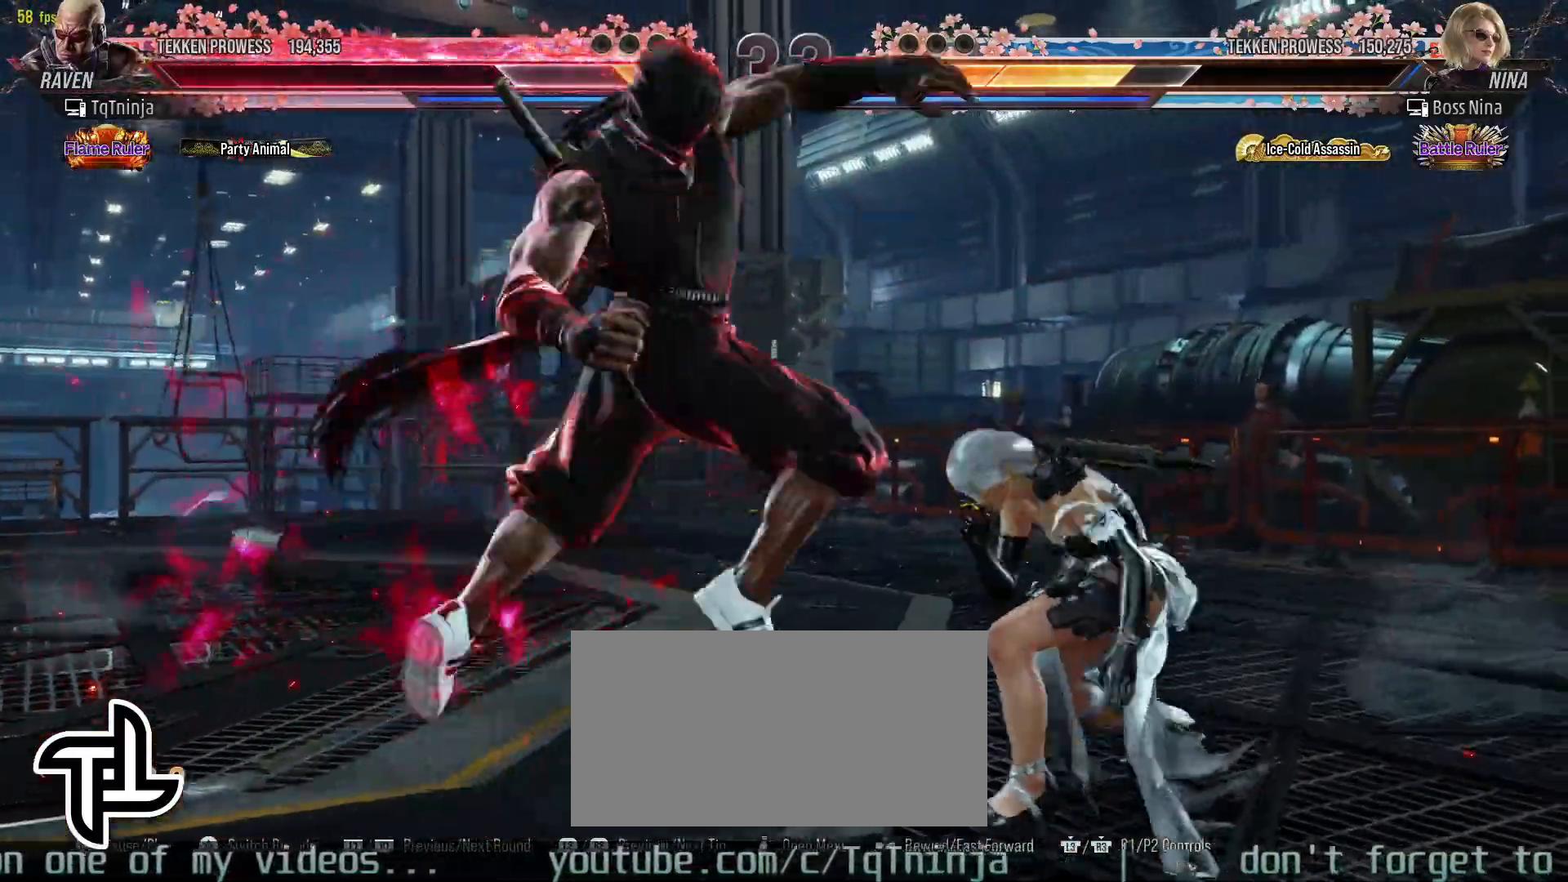
{"buttons": [], "left_stick": "center", "events": [[333, "left_stick", "left"], [400, "left_stick", "right"], [467, "left_stick", "center"]]}
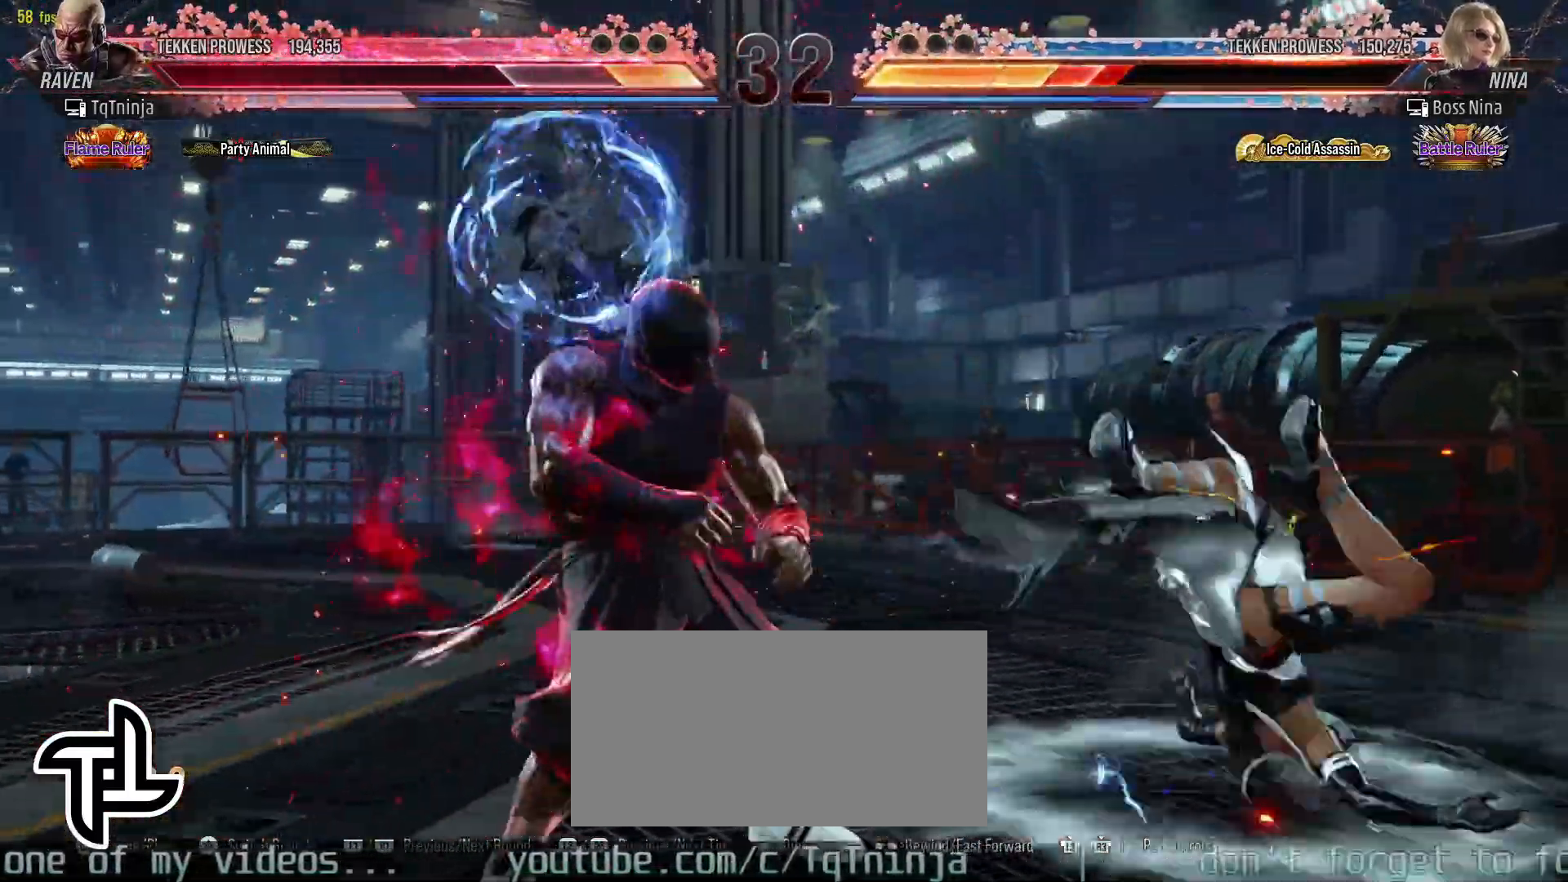
{"buttons": [], "left_stick": "right", "events": [[17, "left_stick", "right"], [67, "CROSS", "down"], [117, "CROSS", "up"]]}
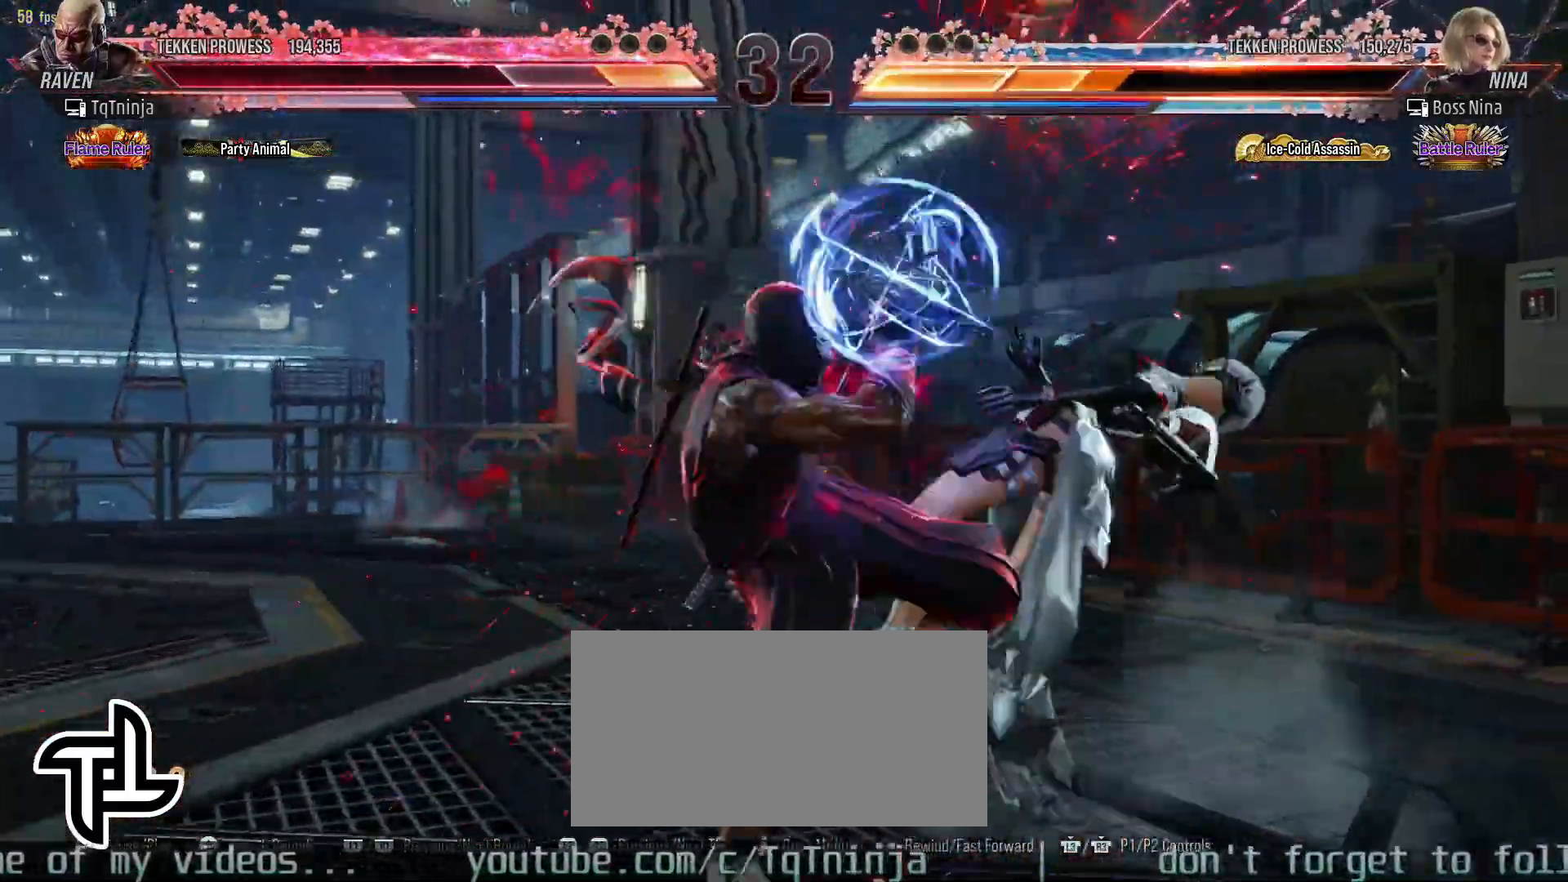
{"buttons": [], "left_stick": "right", "events": [[167, "SQUARE", "down"], [167, "left_stick", "center"], [233, "SQUARE", "up"], [450, "left_stick", "right"]]}
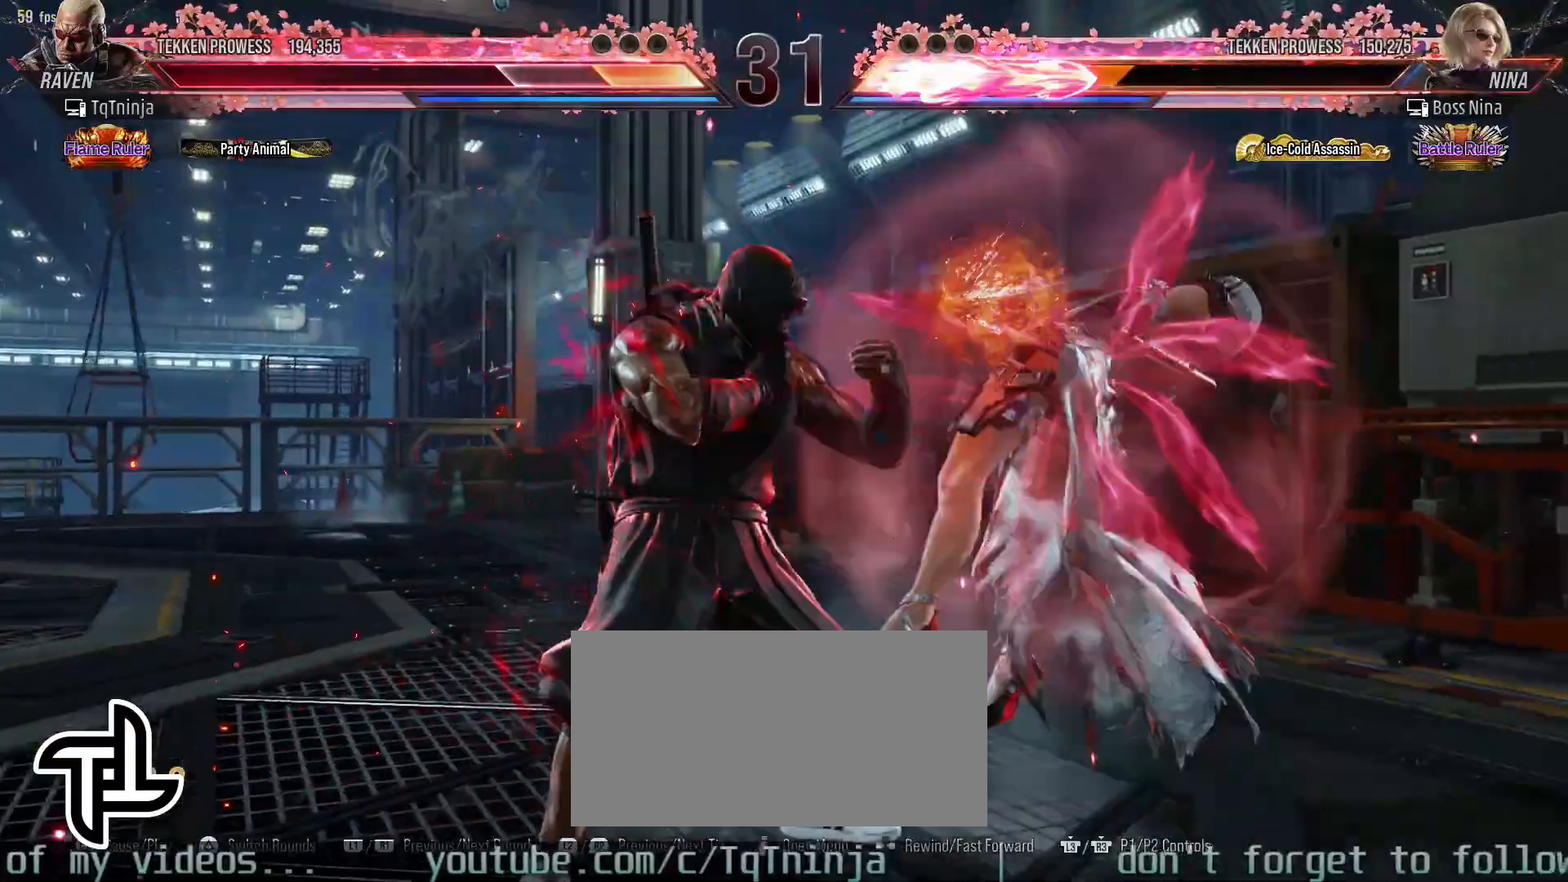
{"buttons": [], "left_stick": "right", "events": [[33, "left_stick", "center"], [133, "left_stick", "right"], [183, "CROSS", "down"], [250, "CROSS", "up"]]}
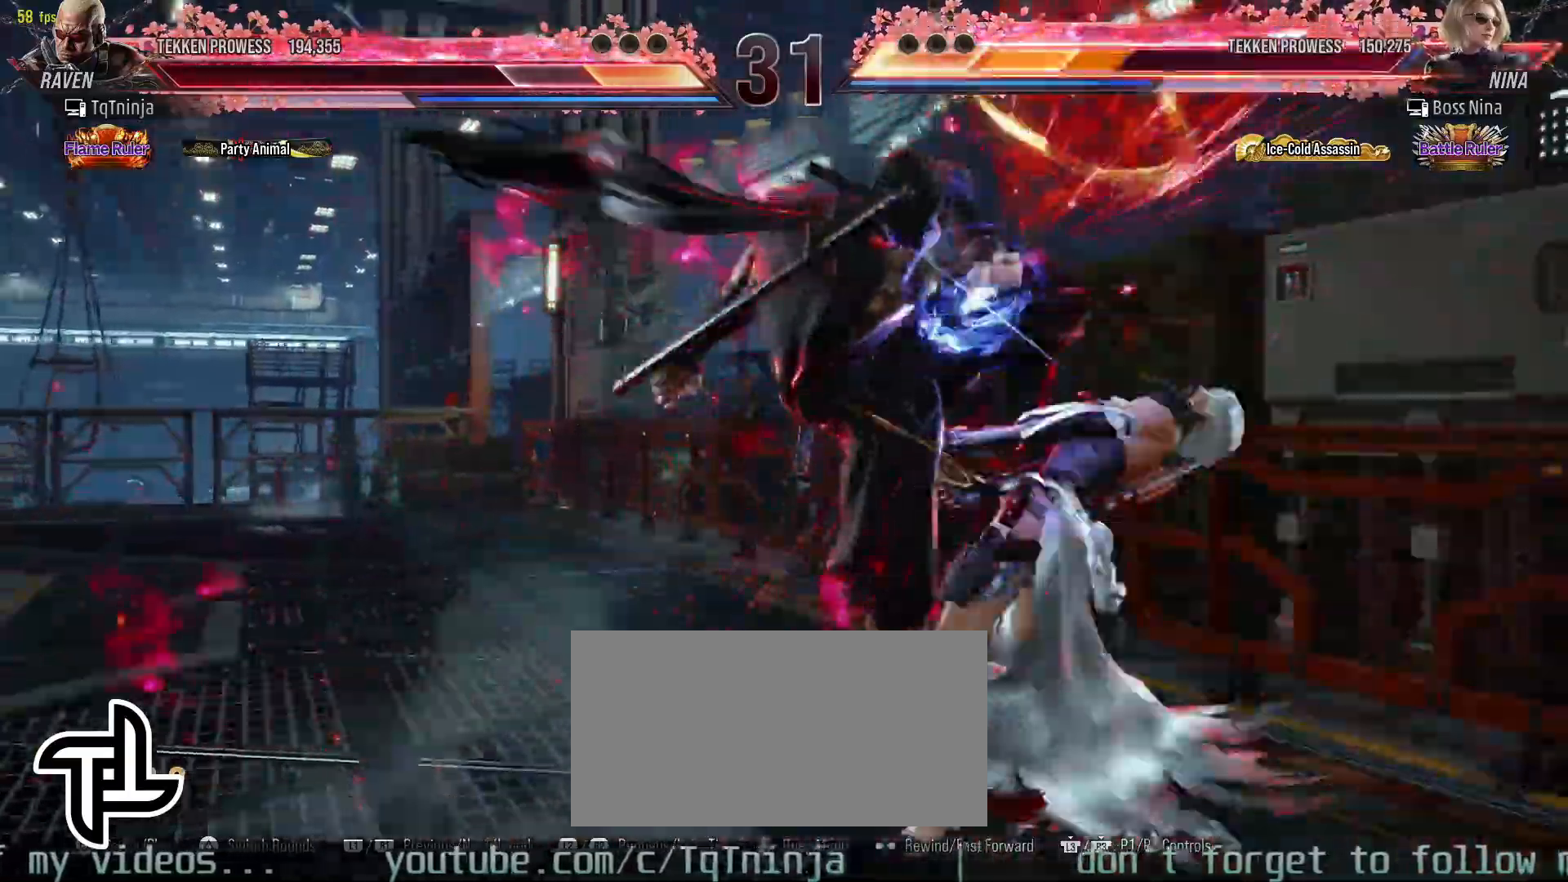
{"buttons": ["CIRCLE"], "left_stick": "center", "events": [[33, "left_stick", "center"], [167, "left_stick", "left"], [300, "CIRCLE", "down"], [300, "CROSS", "down"], [383, "CIRCLE", "up"], [383, "CROSS", "up"], [433, "left_stick", "center"], [500, "CIRCLE", "down"]]}